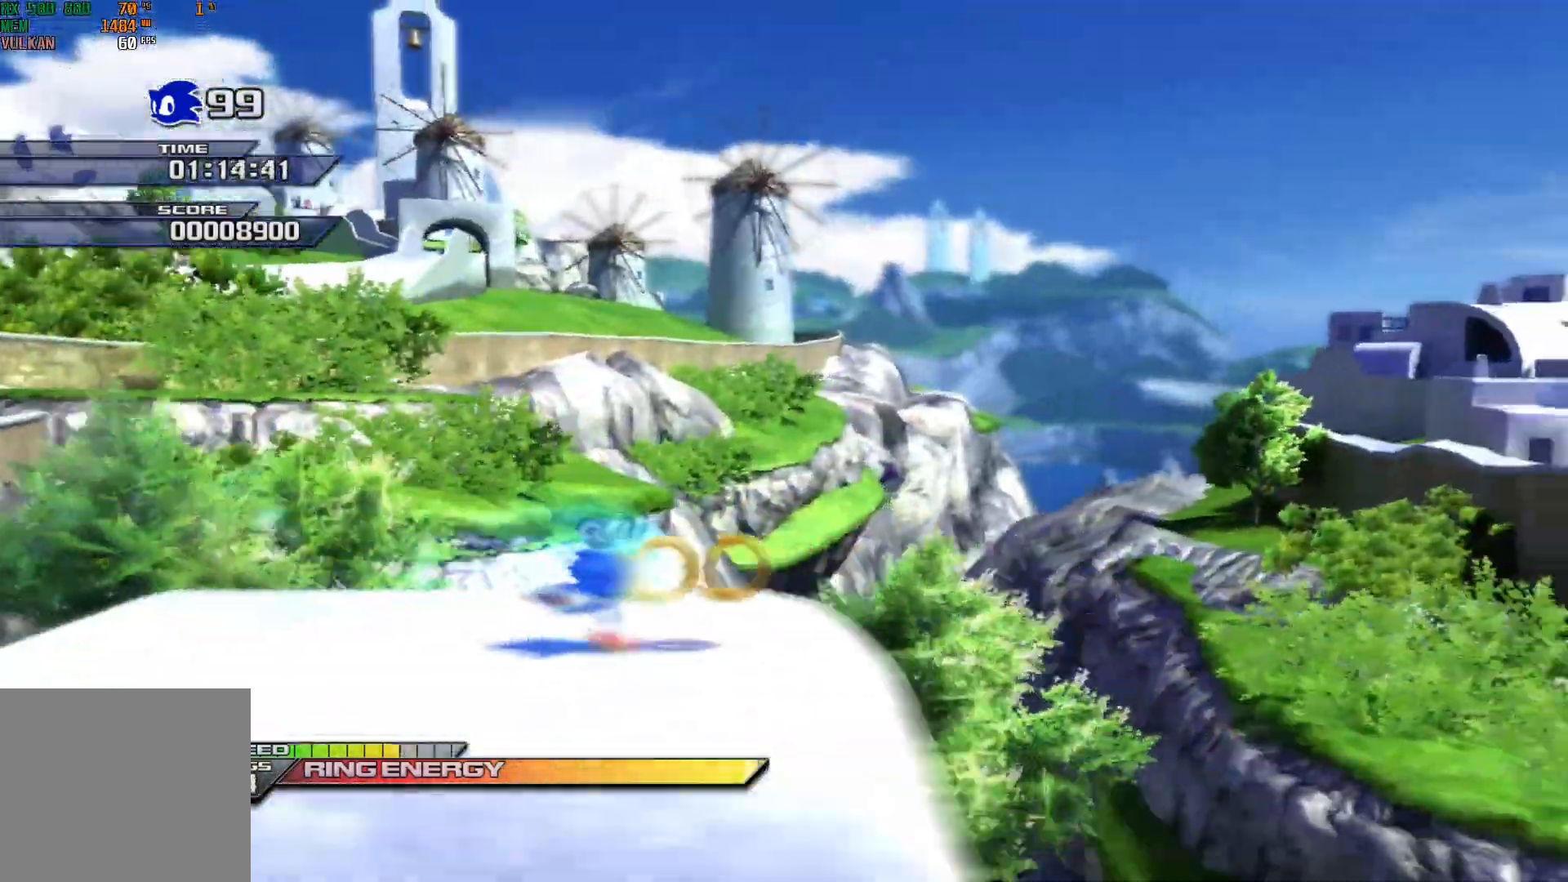
Gameplay with a controller (Xbox layout); each line is a JSON object with the inputs held at the frame after it. "events" lists button and stick changes between this image and that frame as [ms after this image, input, new state], when the widget could be followed in between. Not read: L1 right_stick.
{"buttons": ["X"], "left_stick": "right", "events": []}
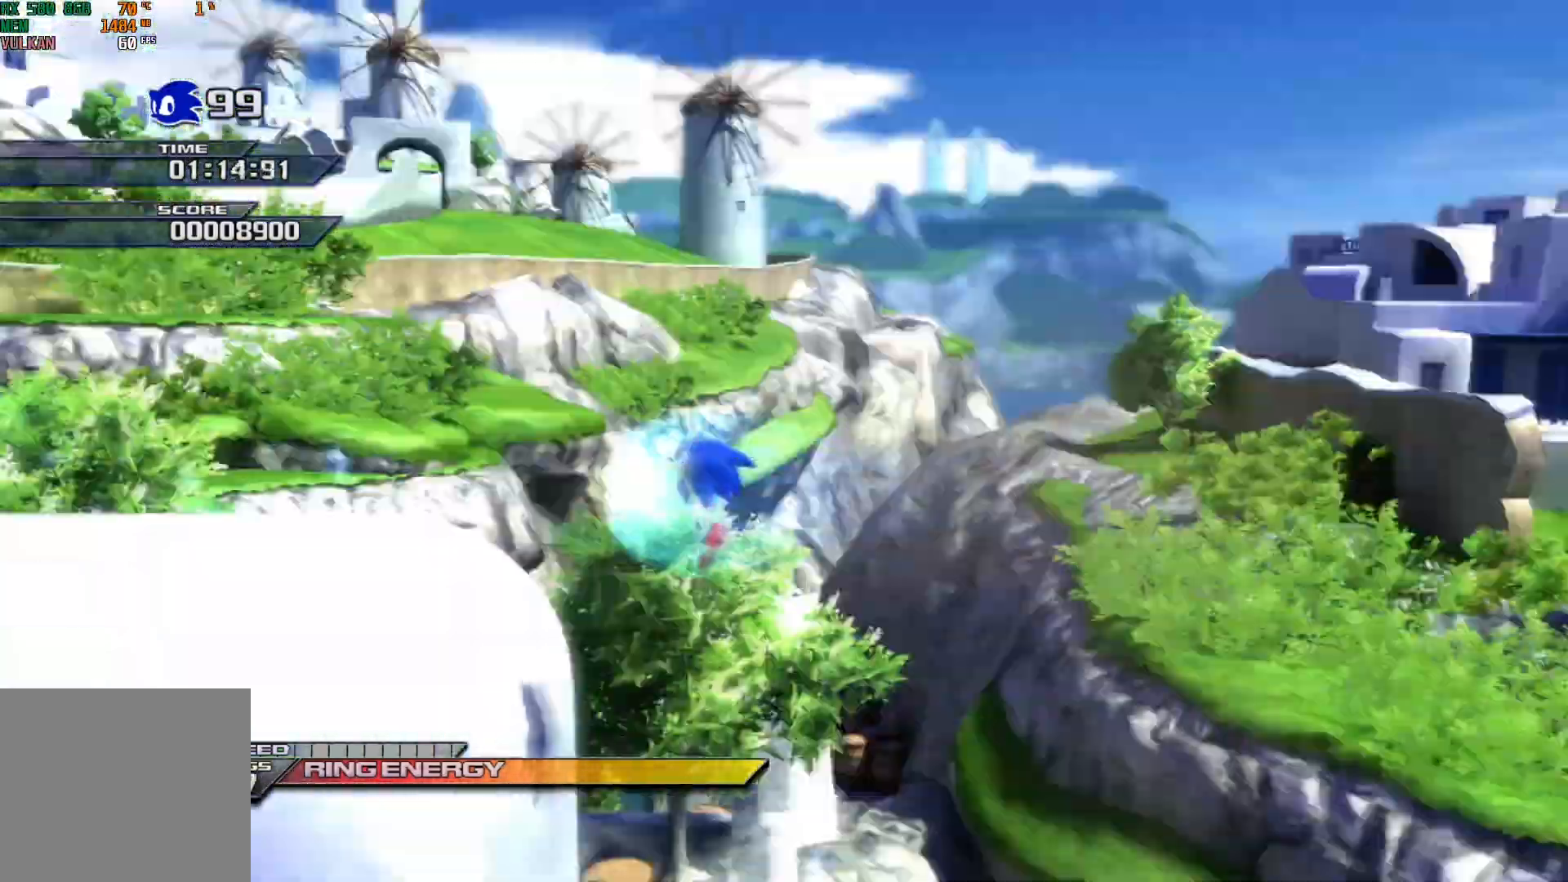
{"buttons": [], "left_stick": "right", "events": [[450, "X", "up"]]}
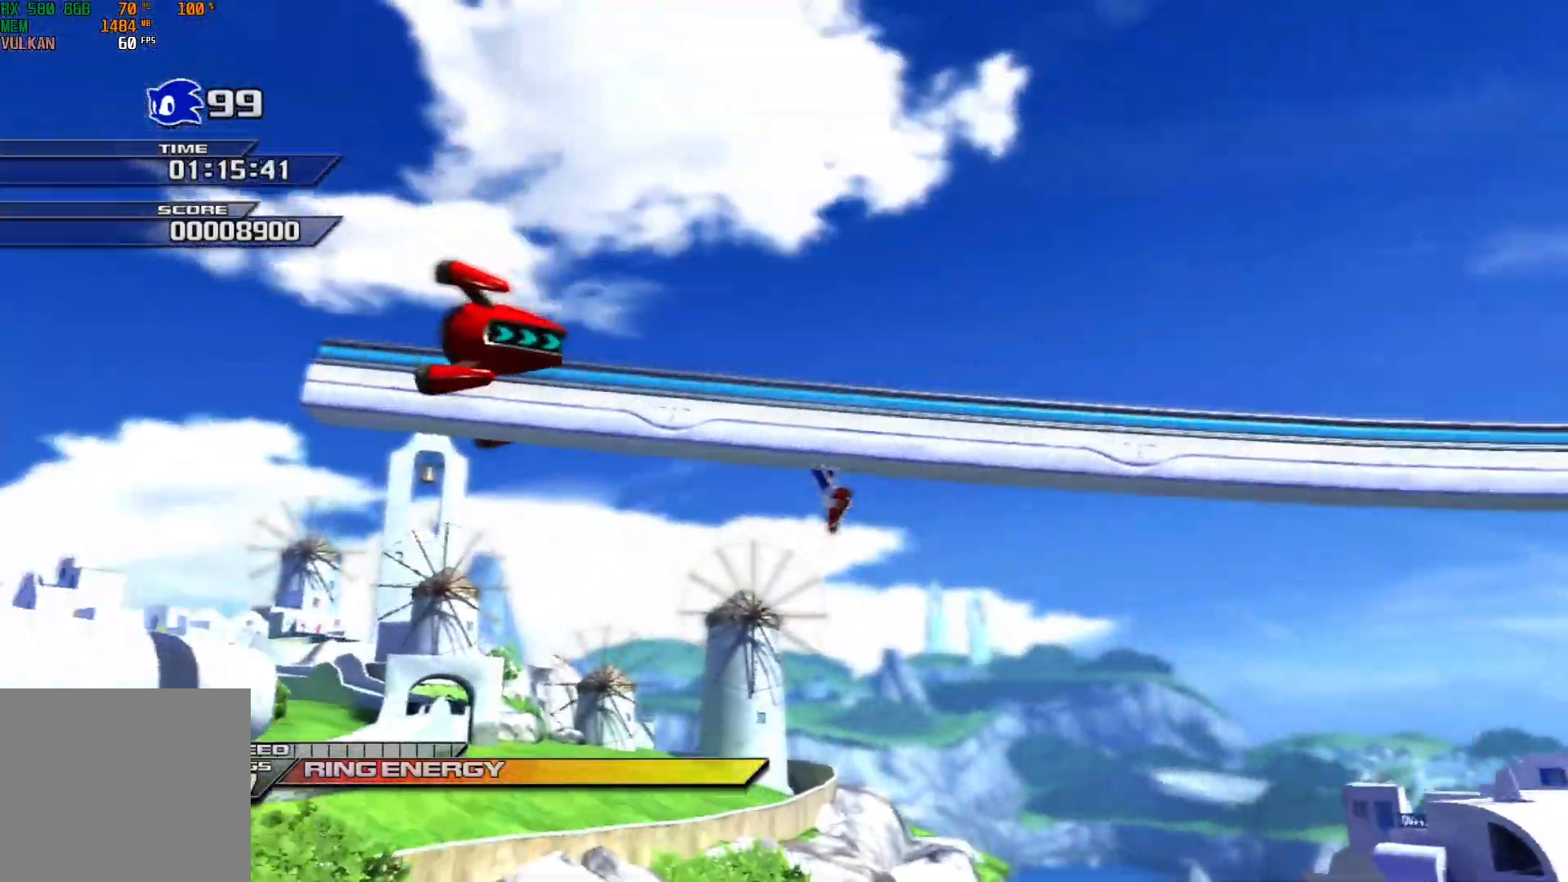
{"buttons": [], "left_stick": "right", "events": [[17, "left_stick", "center"], [317, "B", "down"], [383, "left_stick", "right"], [467, "B", "up"]]}
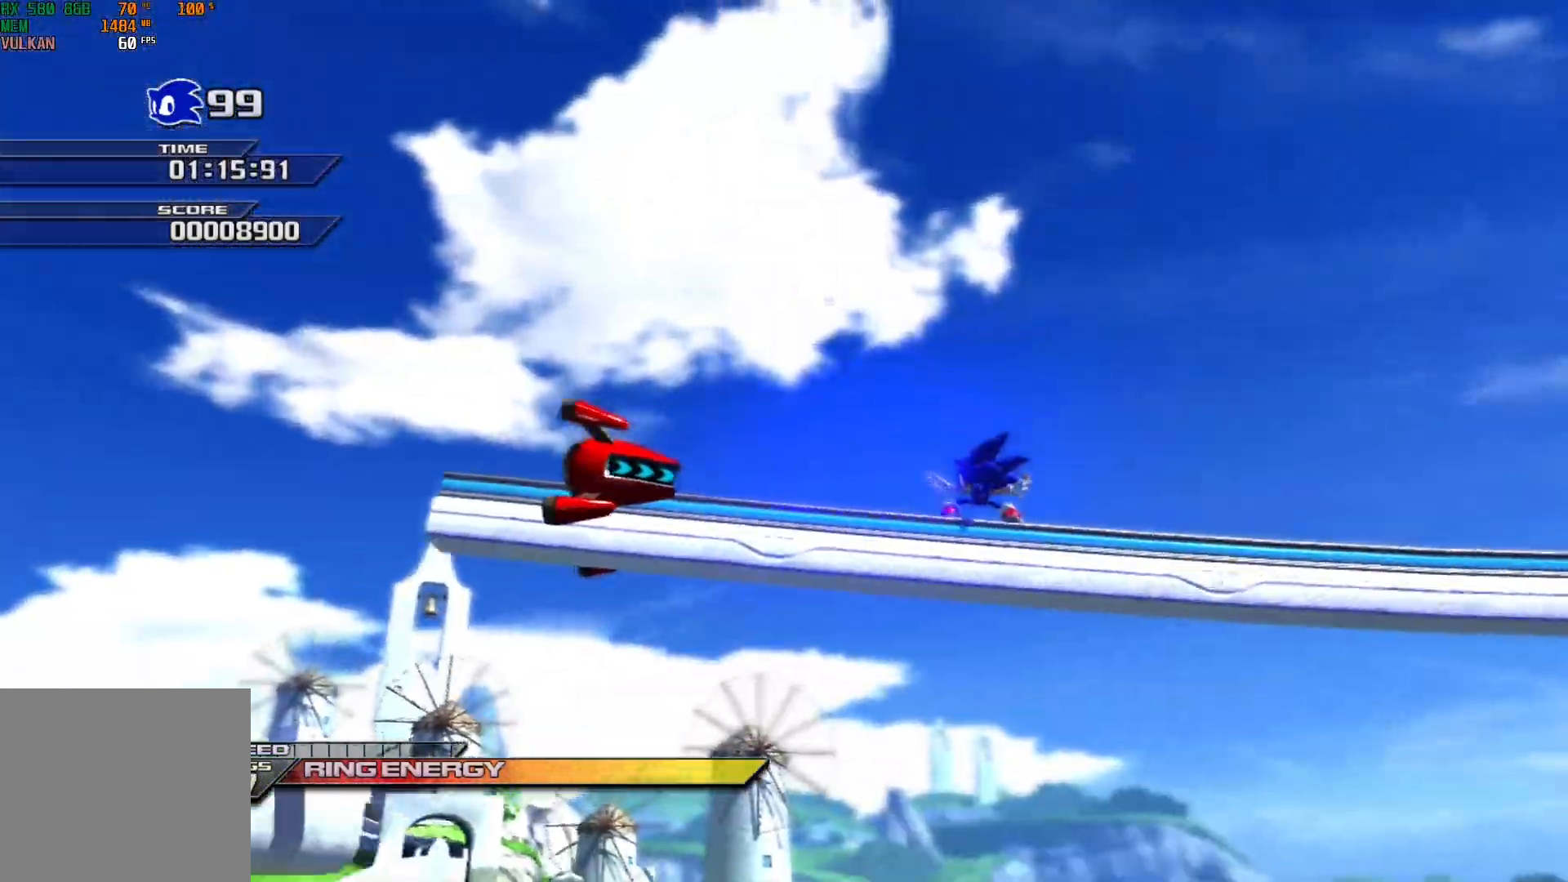
{"buttons": ["X"], "left_stick": "right", "events": [[83, "X", "down"]]}
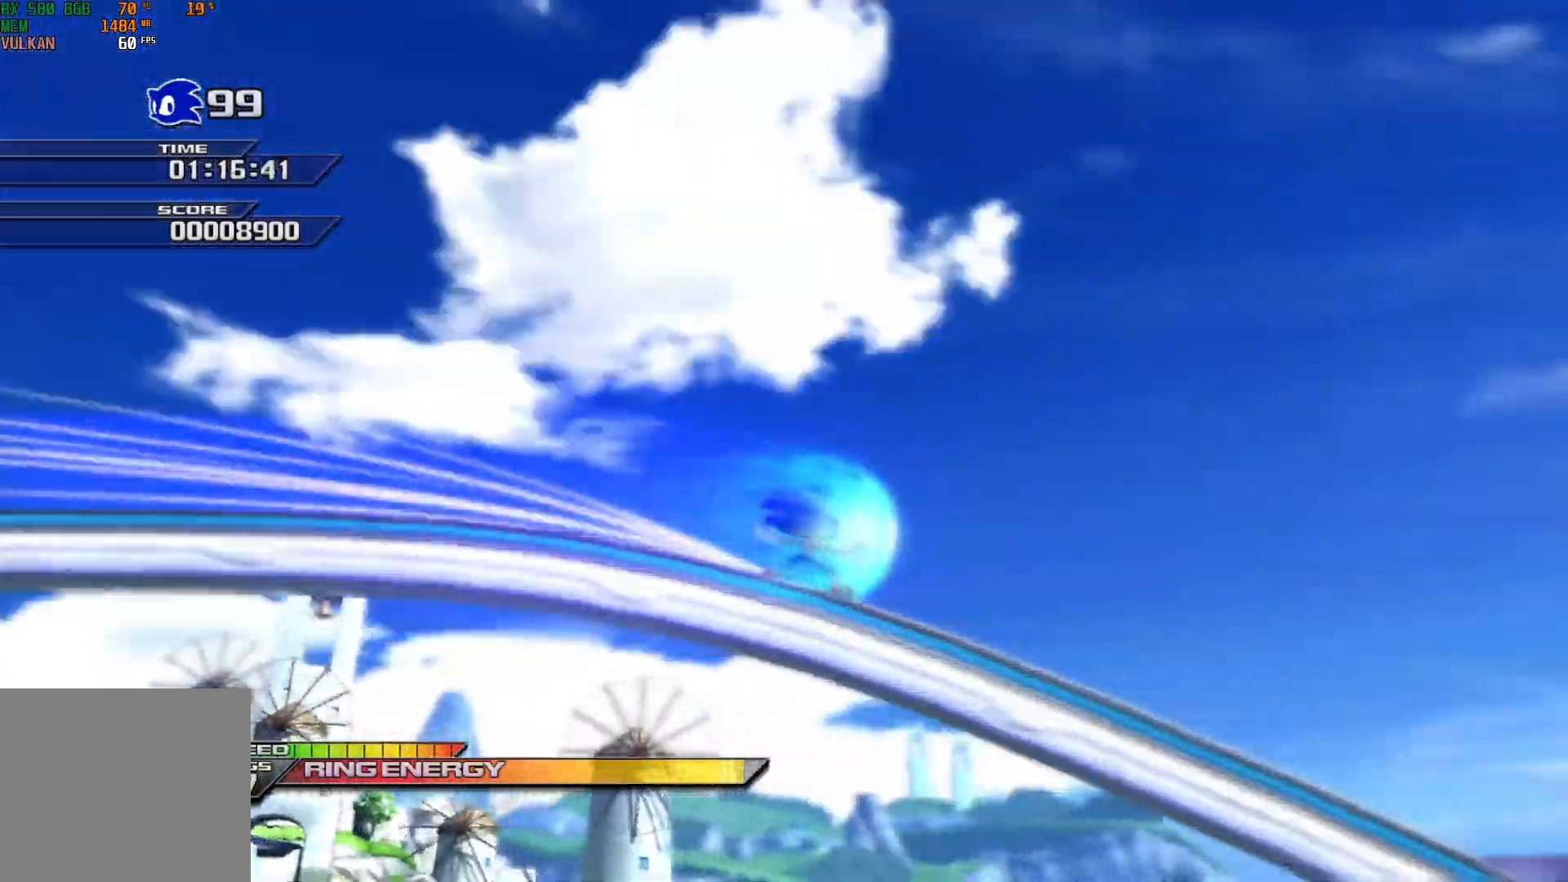
{"buttons": ["X"], "left_stick": "right", "events": []}
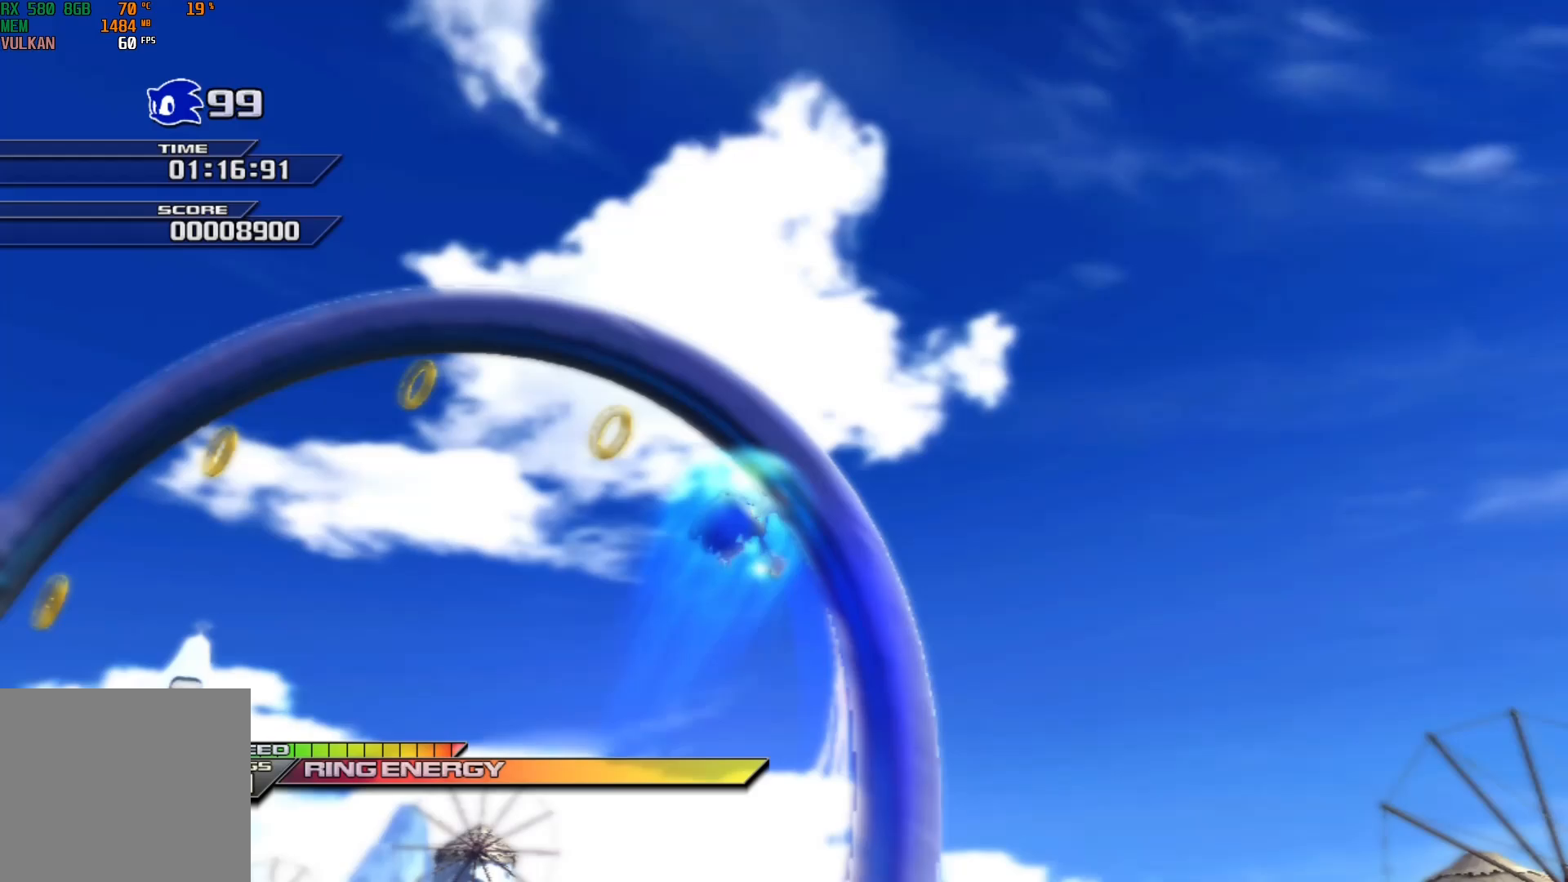
{"buttons": ["X"], "left_stick": "right", "events": []}
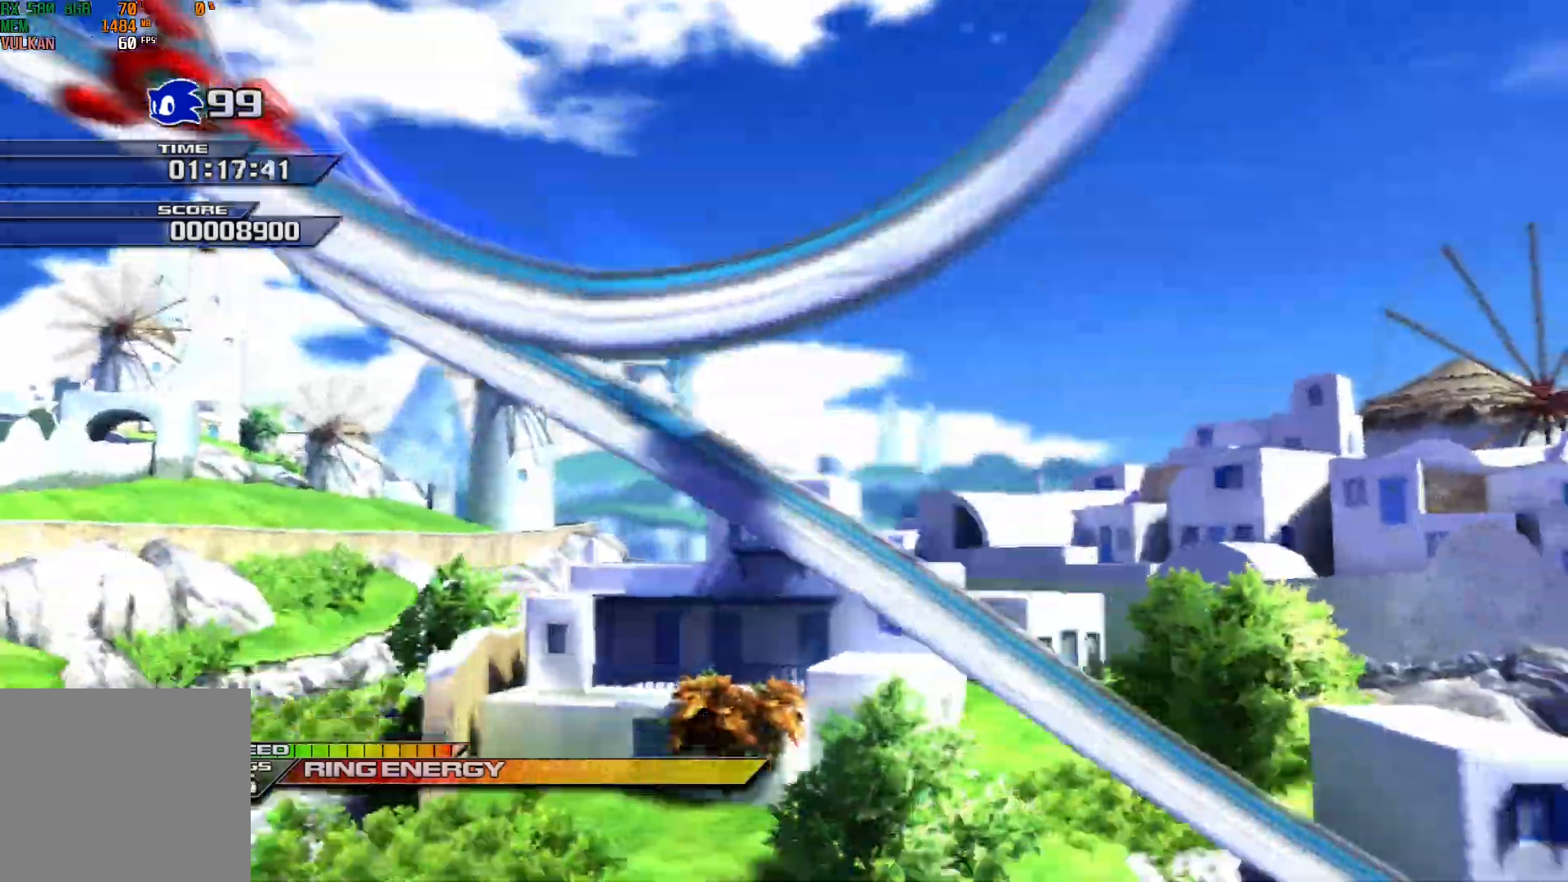
{"buttons": ["X"], "left_stick": "right", "events": []}
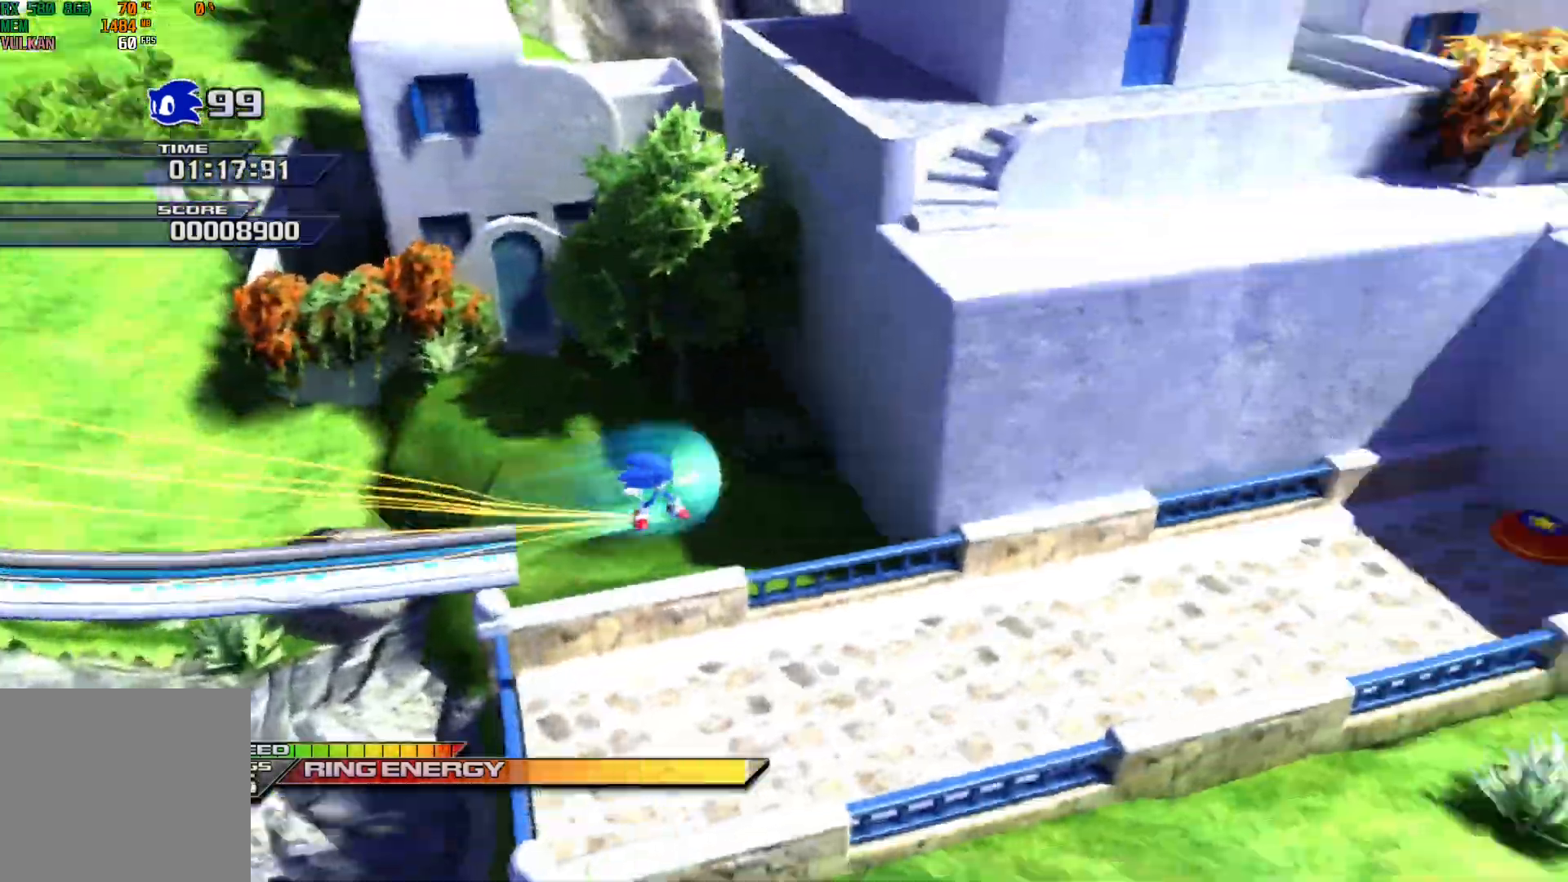
{"buttons": ["X"], "left_stick": "right", "events": []}
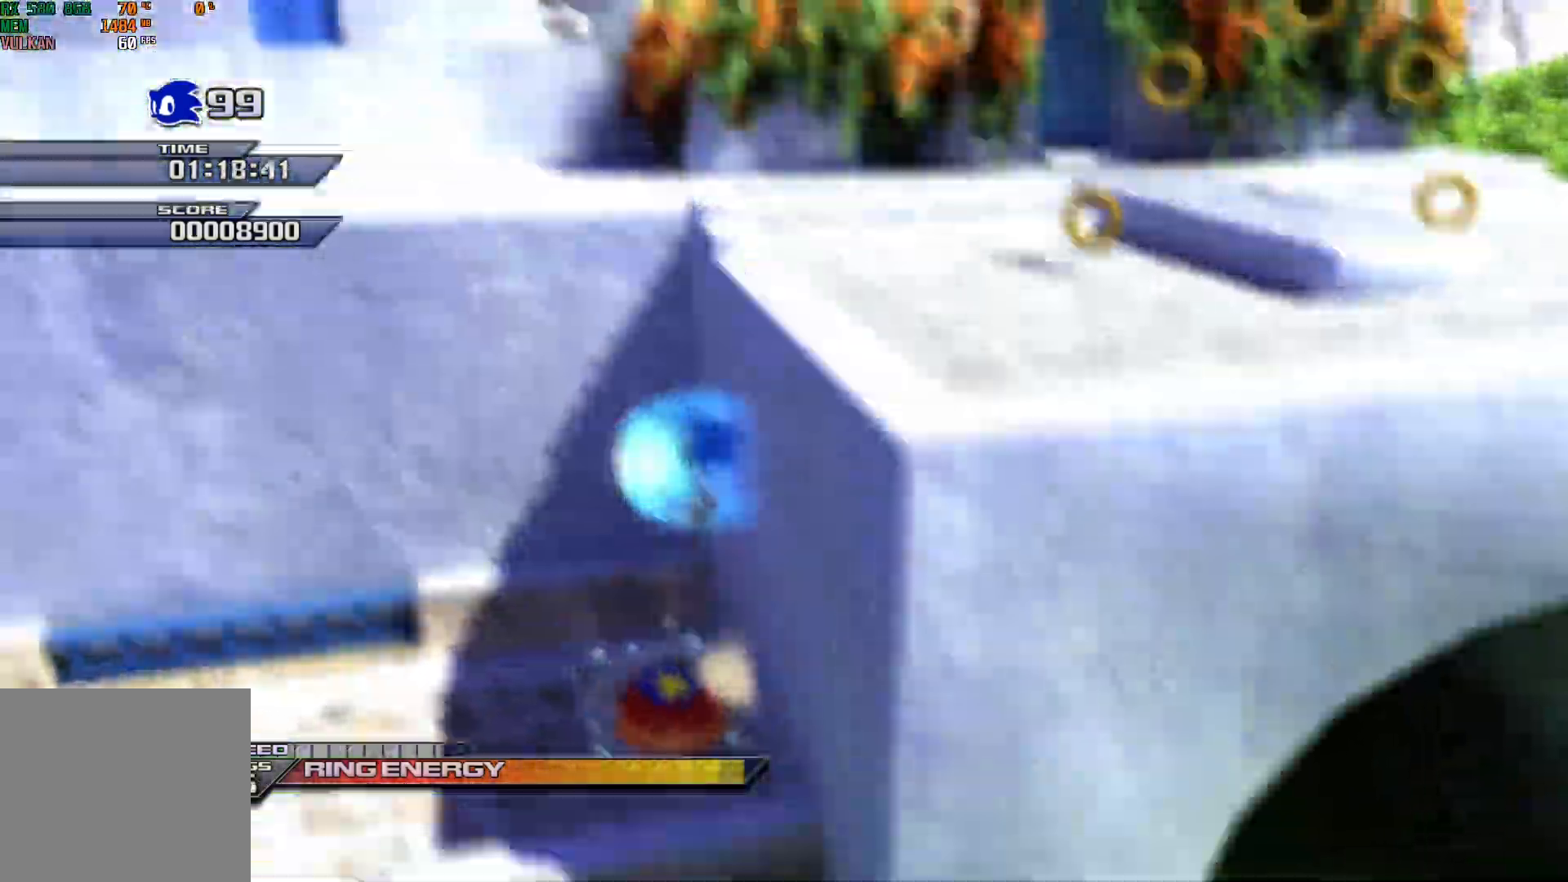
{"buttons": [], "left_stick": "right", "events": [[250, "X", "up"]]}
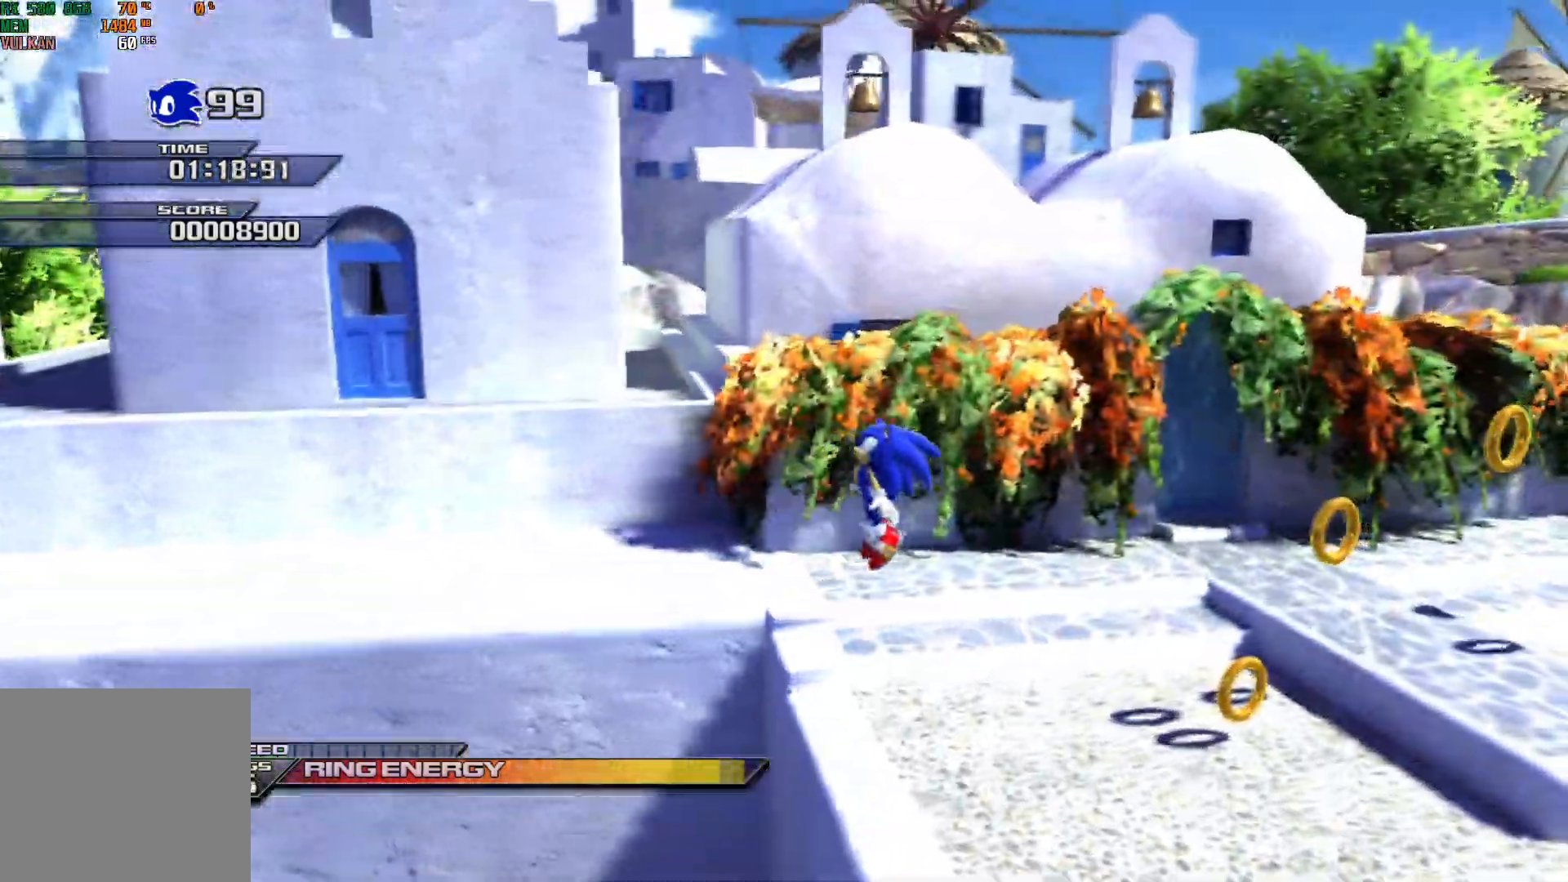
{"buttons": [], "left_stick": "right", "events": [[350, "A", "down"], [433, "A", "up"]]}
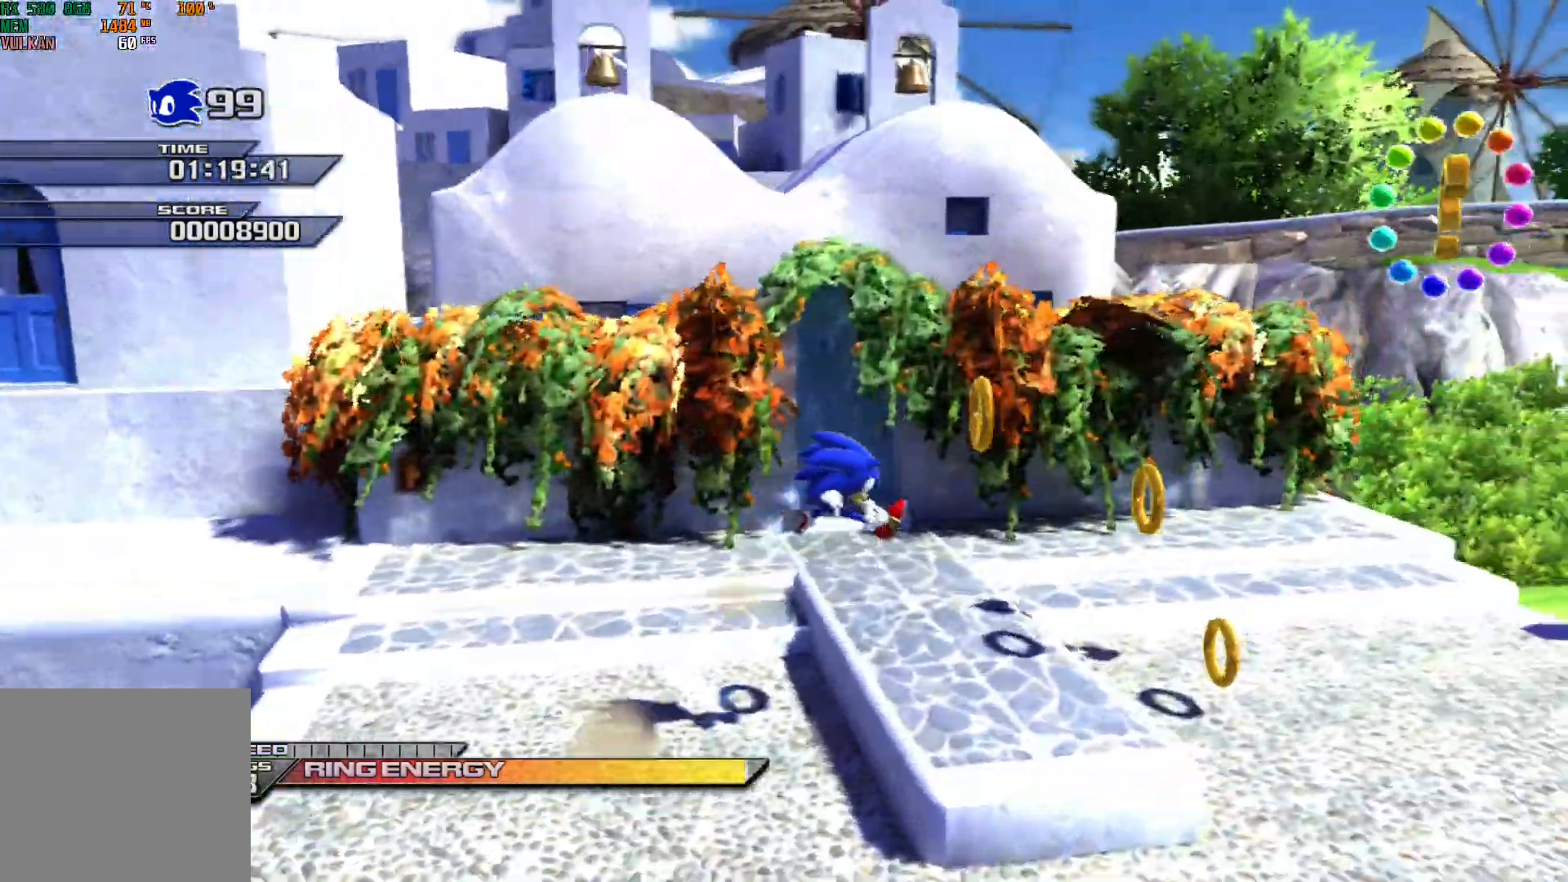
{"buttons": [], "left_stick": "right", "events": []}
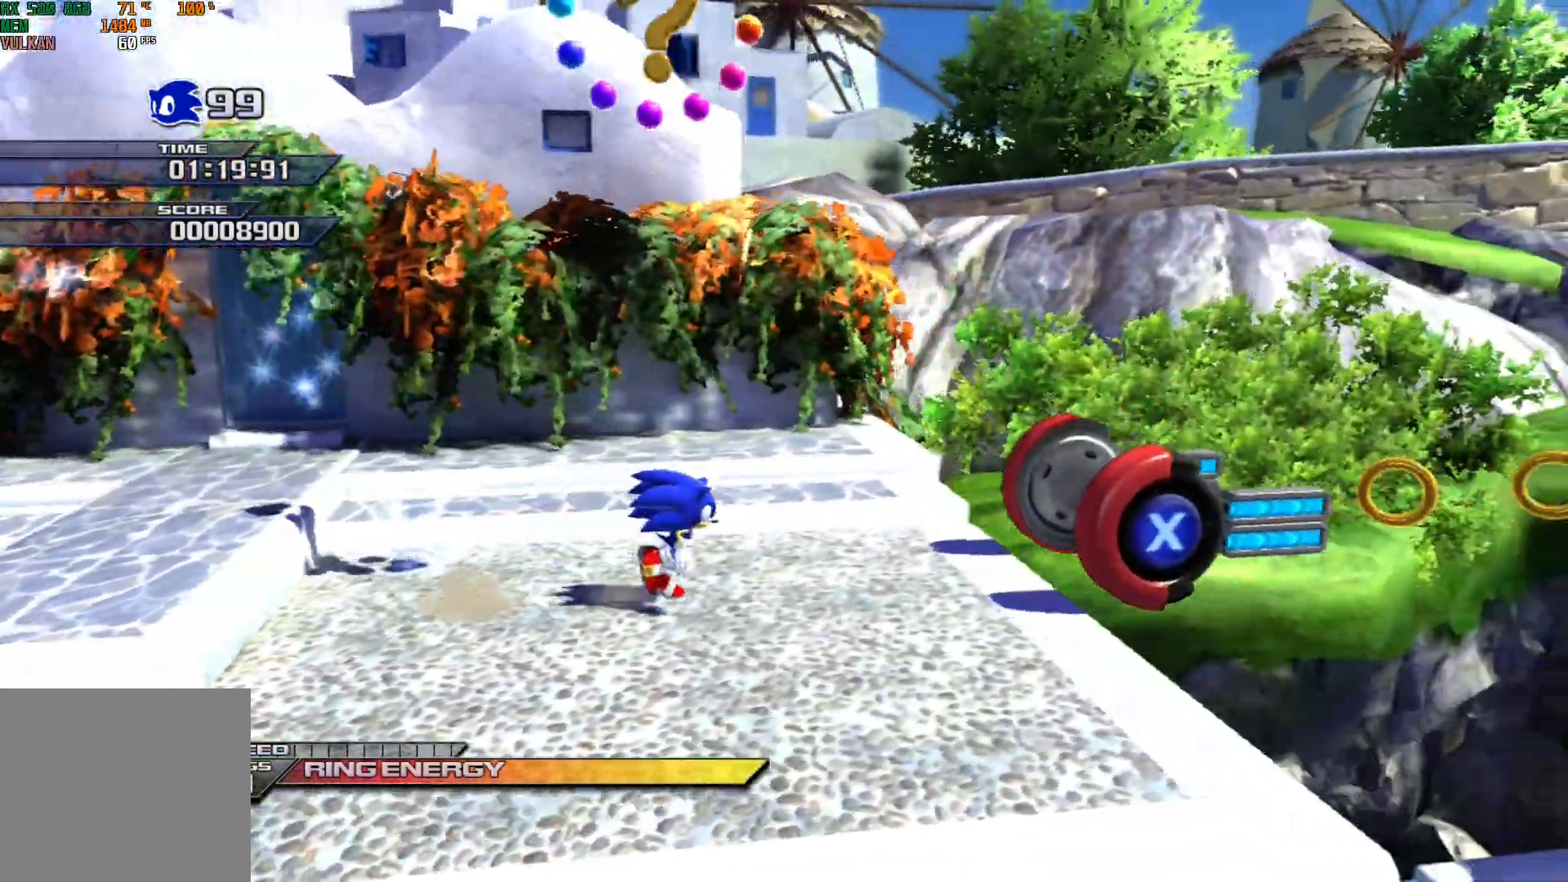
{"buttons": [], "left_stick": "center", "events": [[367, "left_stick", "center"], [383, "X", "down"], [483, "X", "up"]]}
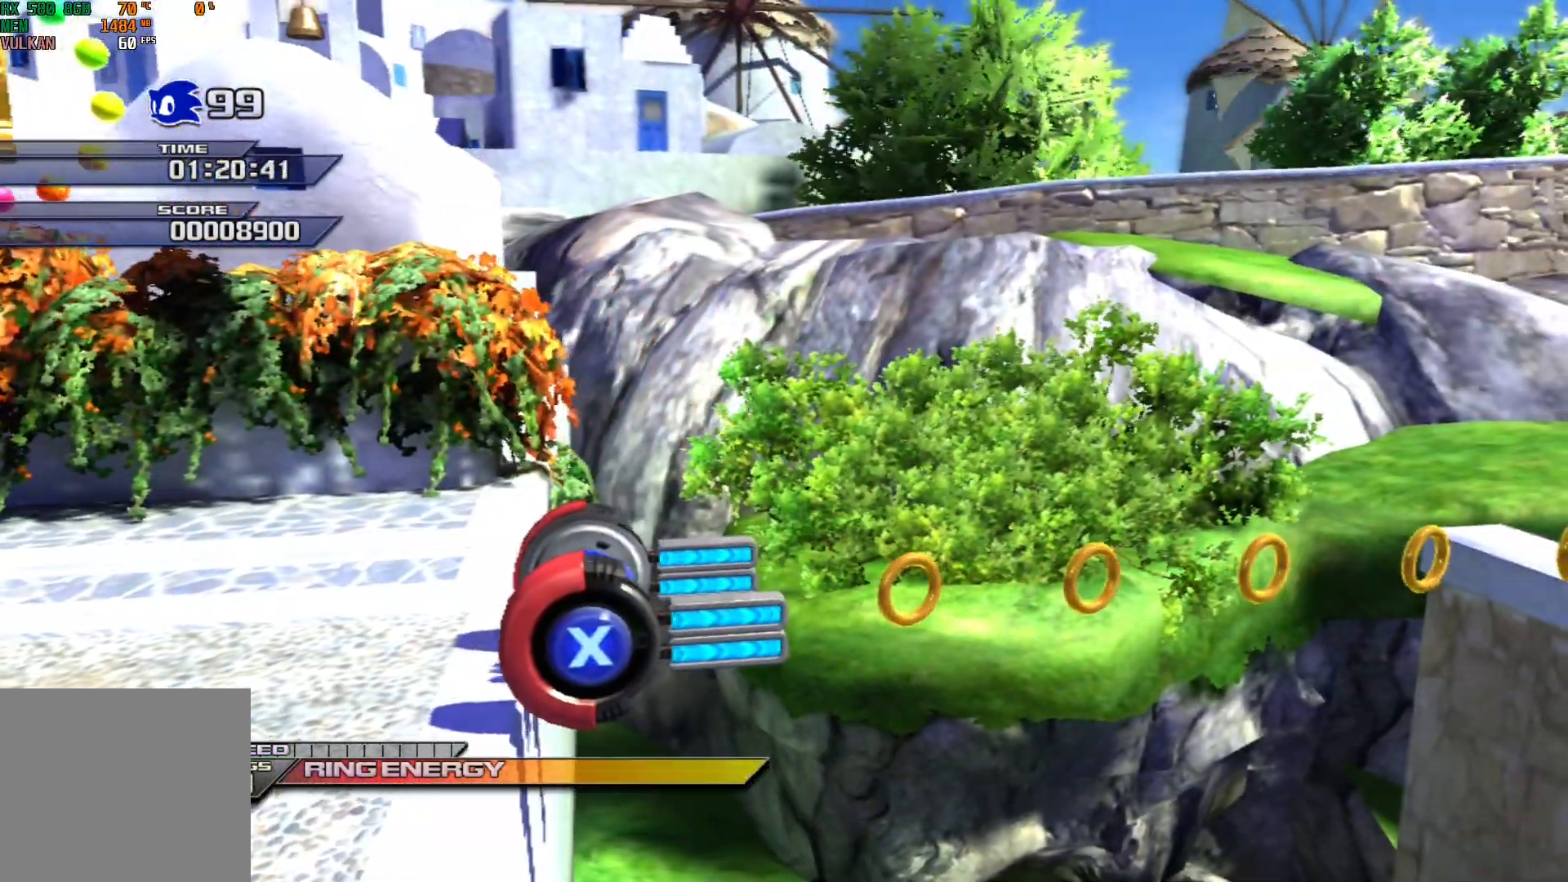
{"buttons": ["X"], "left_stick": "center", "events": [[83, "X", "down"], [167, "X", "up"], [267, "X", "down"], [367, "X", "up"], [467, "X", "down"]]}
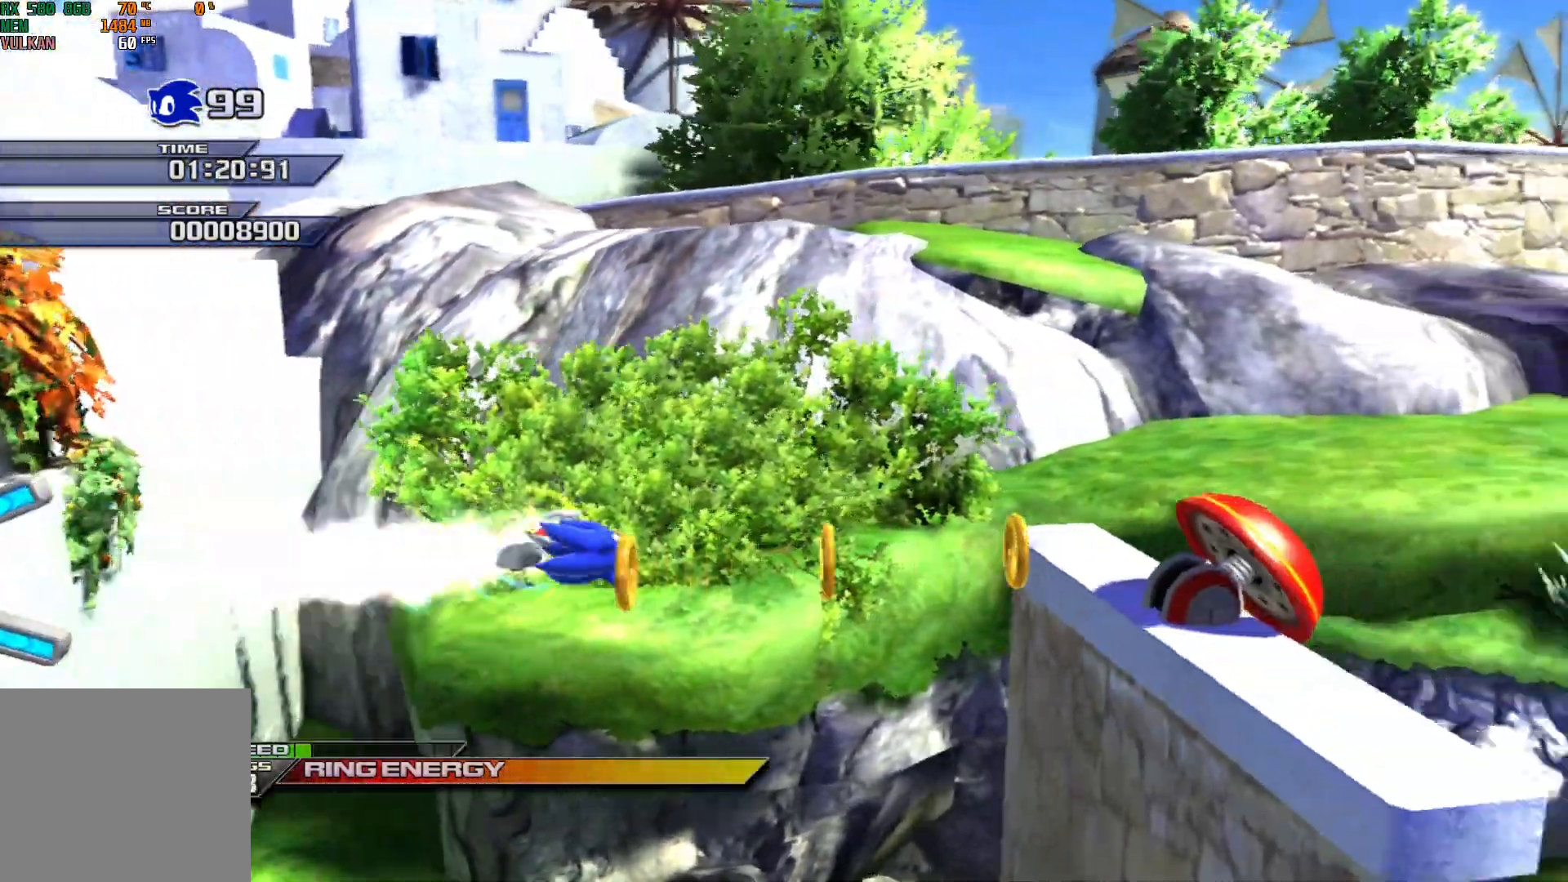
{"buttons": [], "left_stick": "right", "events": [[50, "X", "up"], [183, "left_stick", "right"]]}
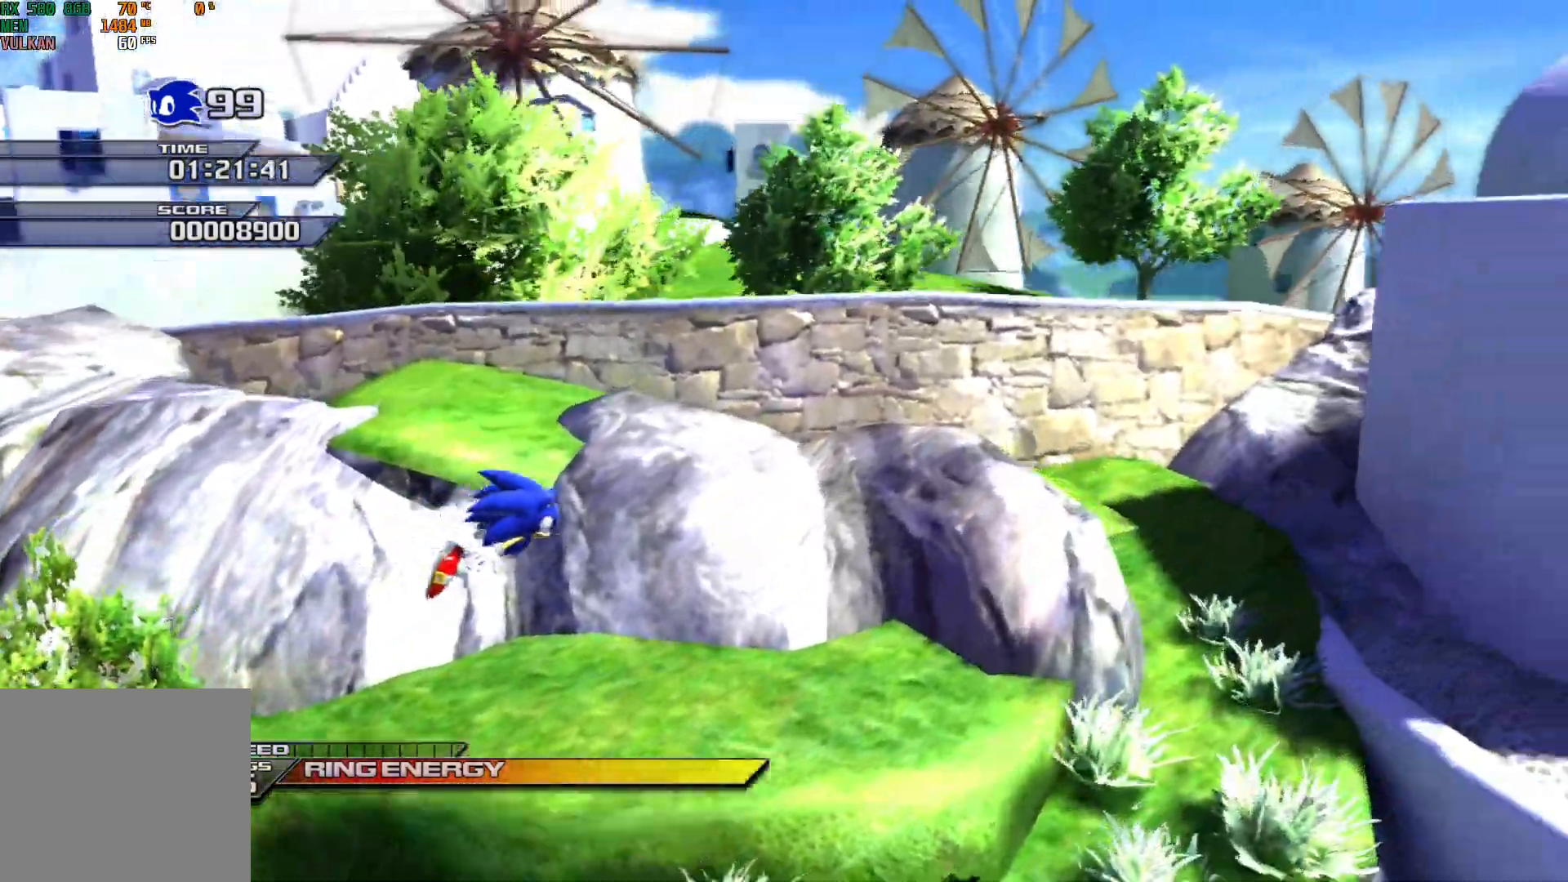
{"buttons": [], "left_stick": "right", "events": []}
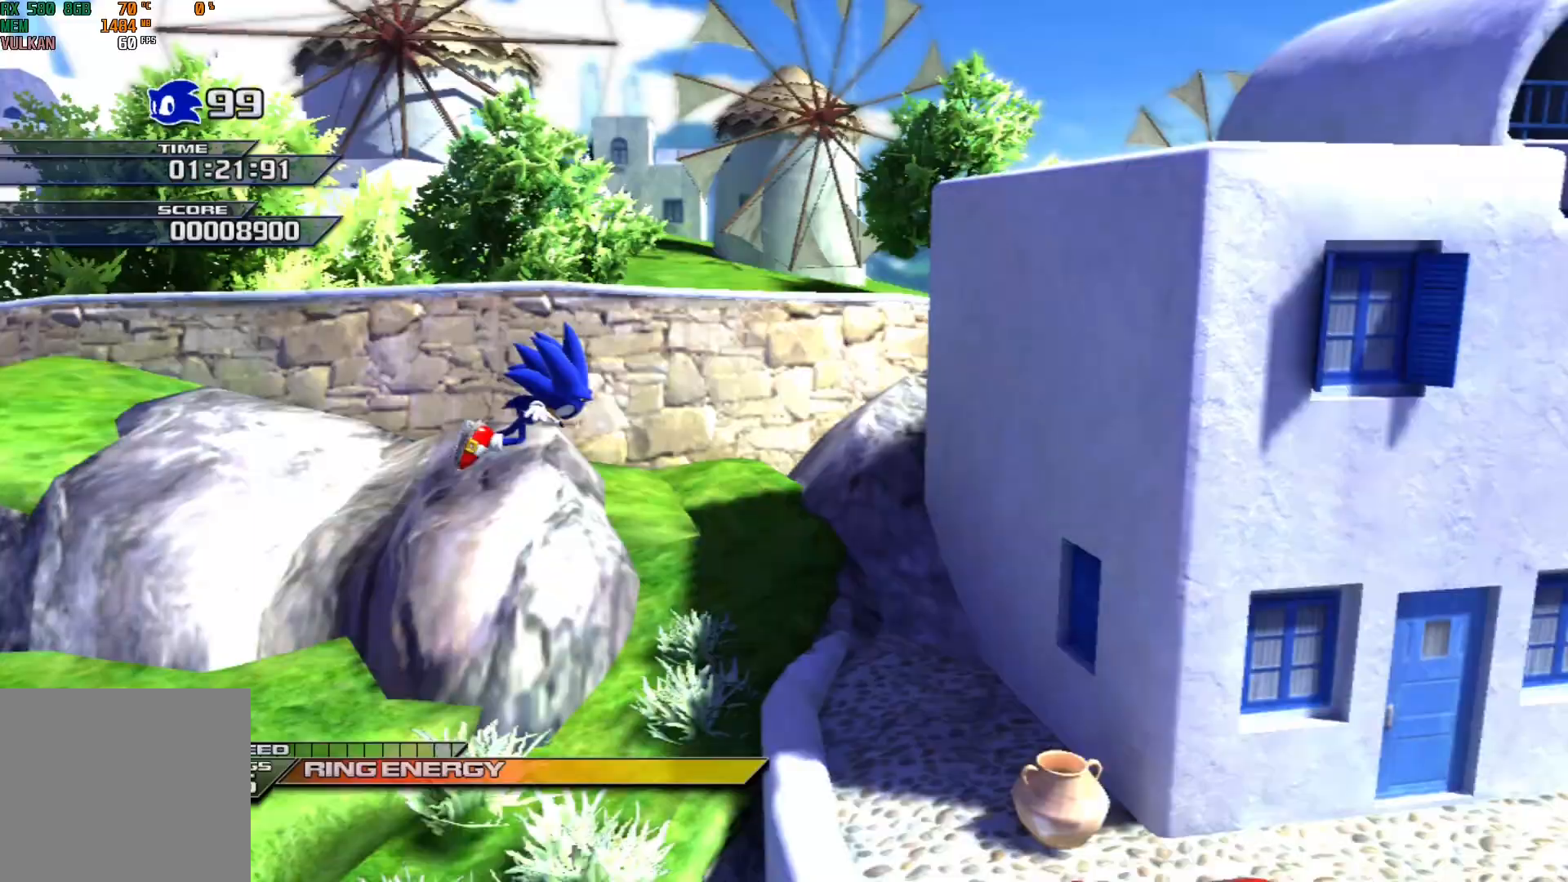
{"buttons": ["X"], "left_stick": "right", "events": [[417, "X", "down"]]}
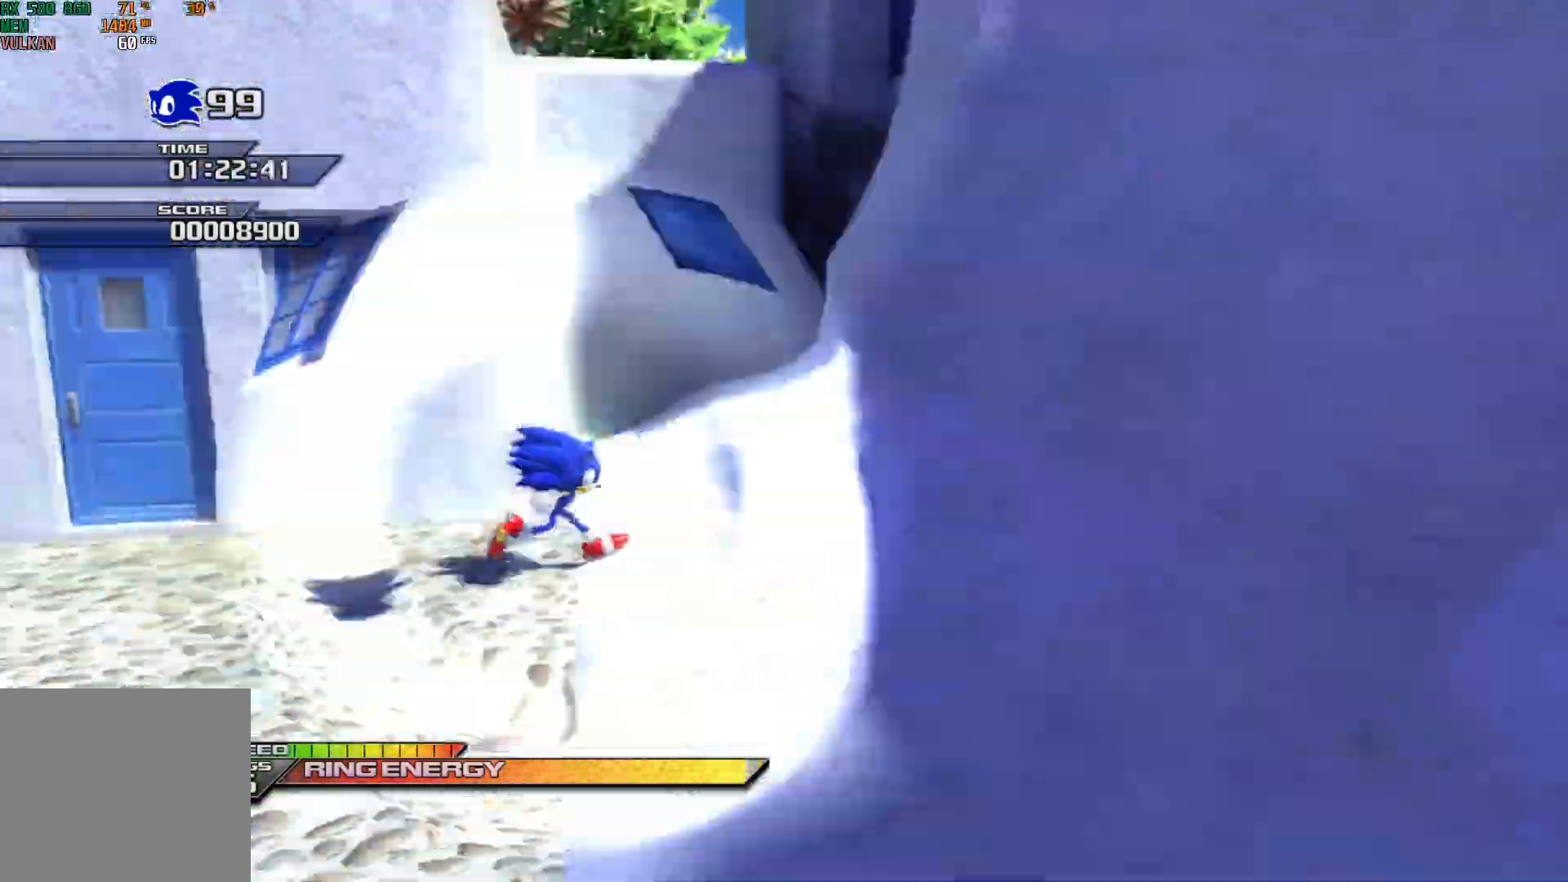
{"buttons": ["X"], "left_stick": "right", "events": []}
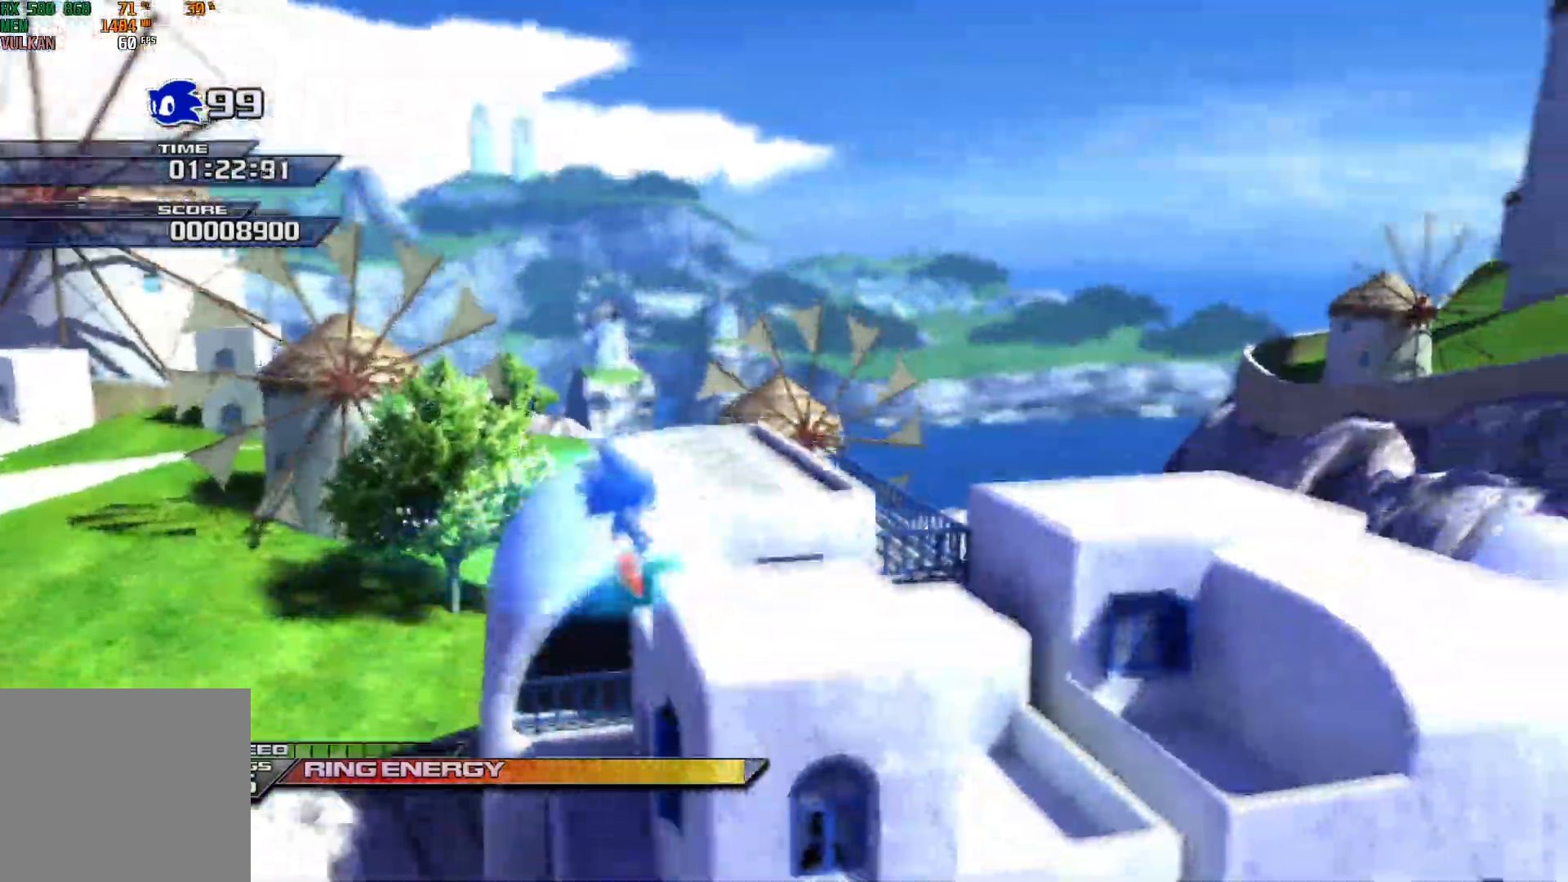
{"buttons": ["X"], "left_stick": "right", "events": [[133, "X", "up"], [483, "X", "down"]]}
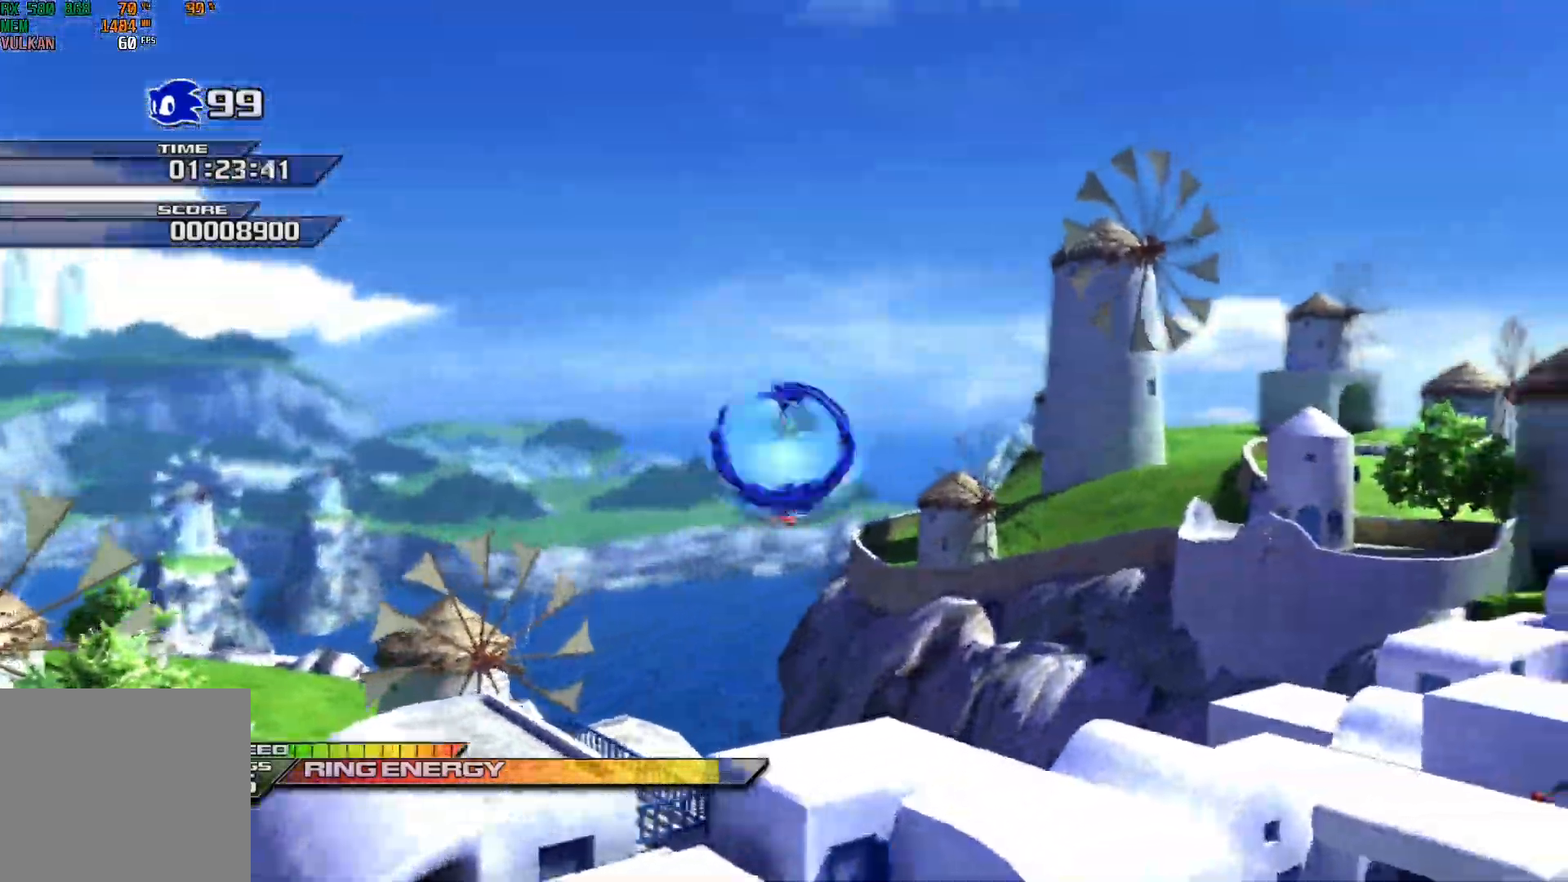
{"buttons": ["X"], "left_stick": "right", "events": []}
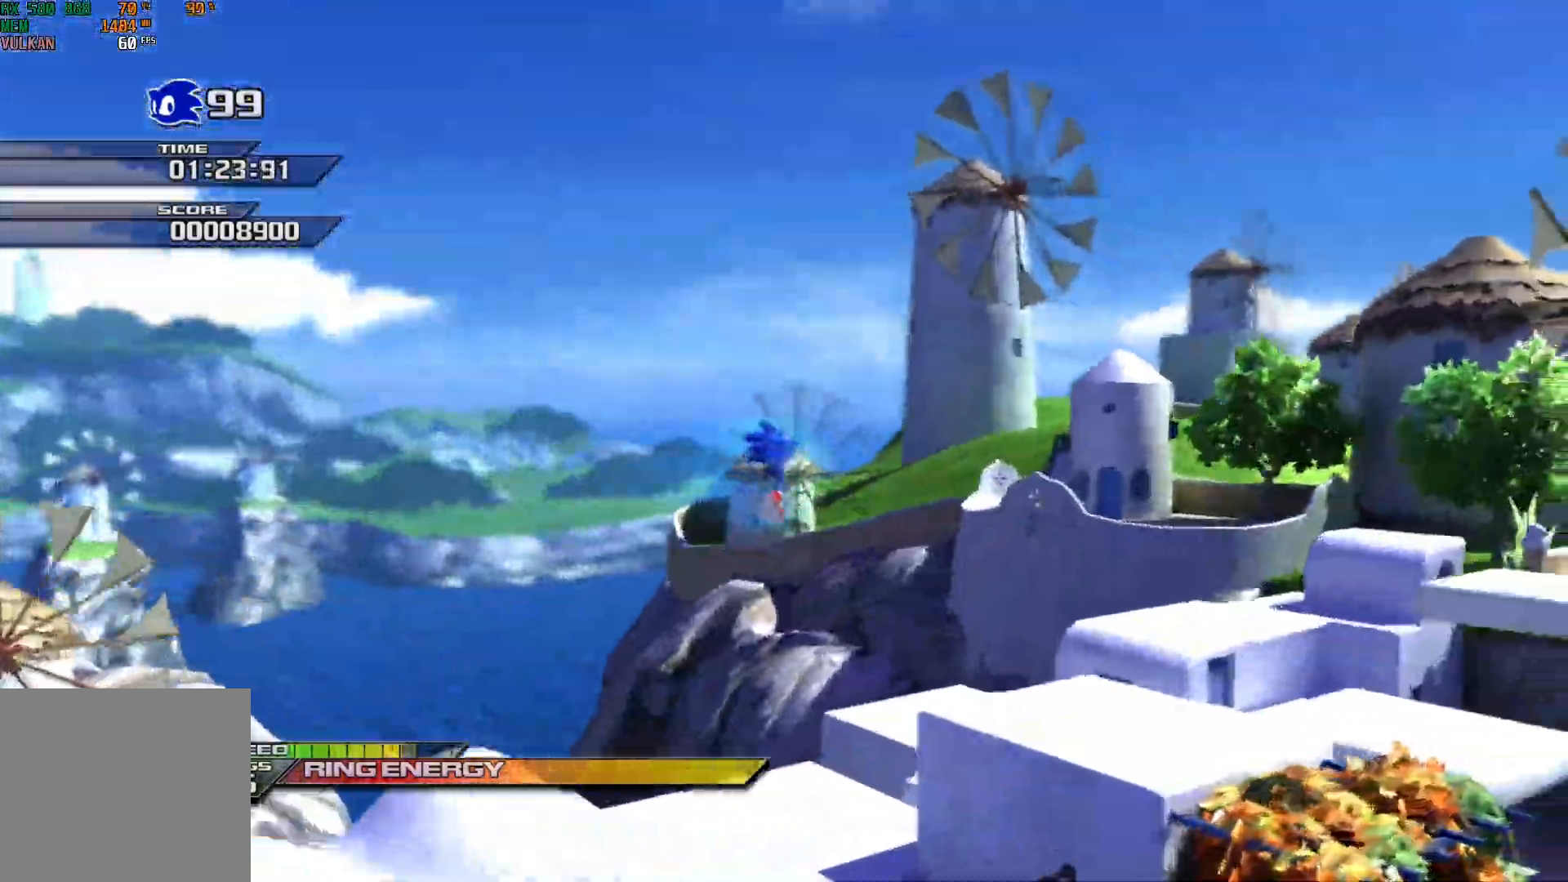
{"buttons": ["A"], "left_stick": "right", "events": [[133, "X", "up"], [300, "A", "down"]]}
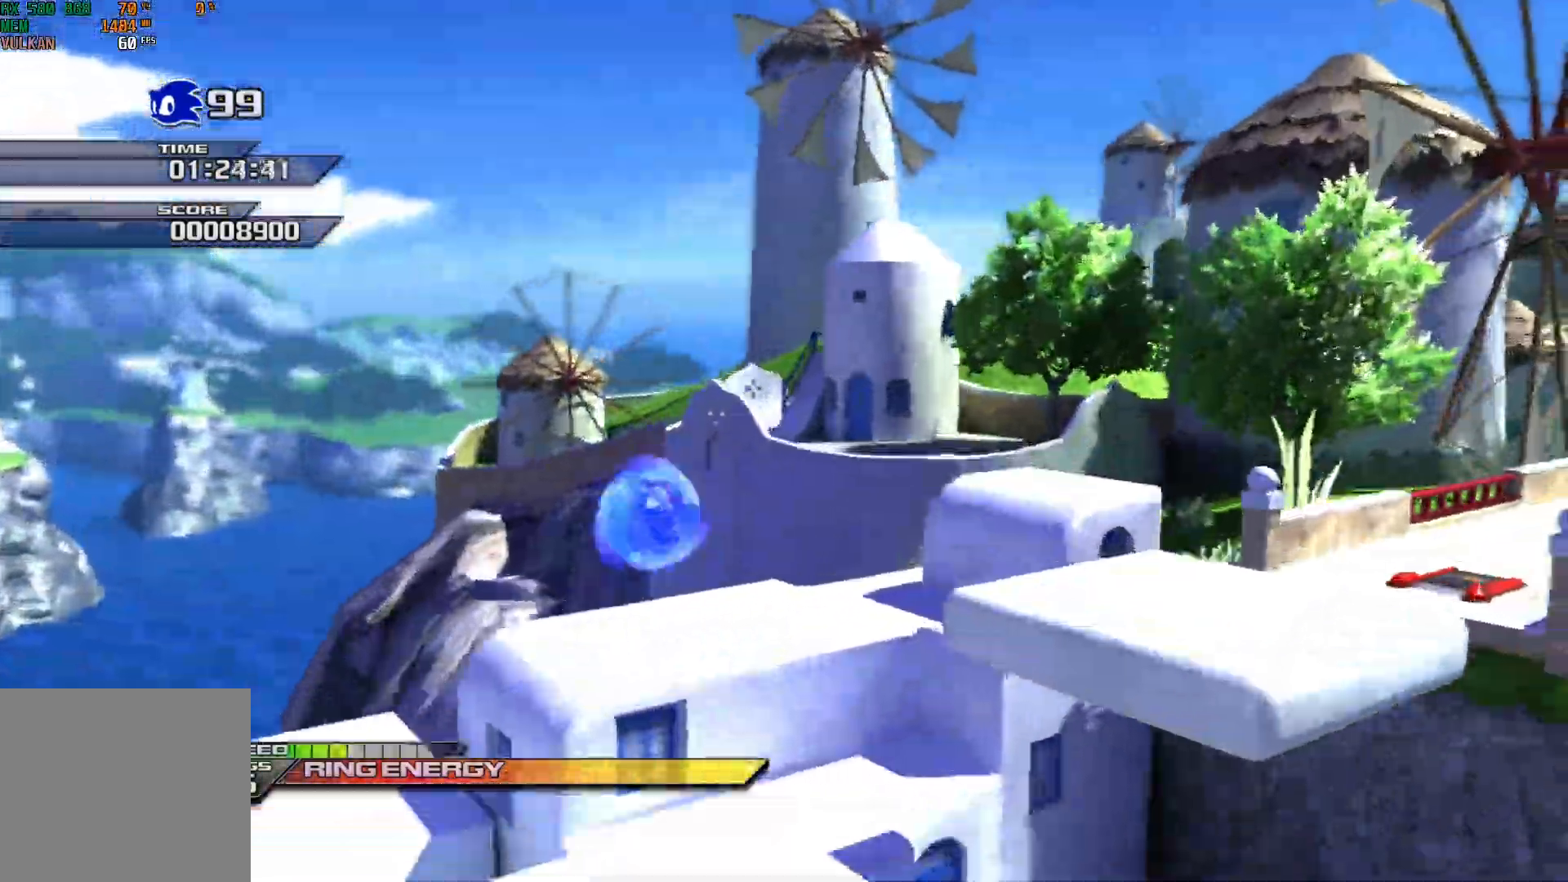
{"buttons": ["X"], "left_stick": "right", "events": [[50, "A", "up"], [150, "X", "down"]]}
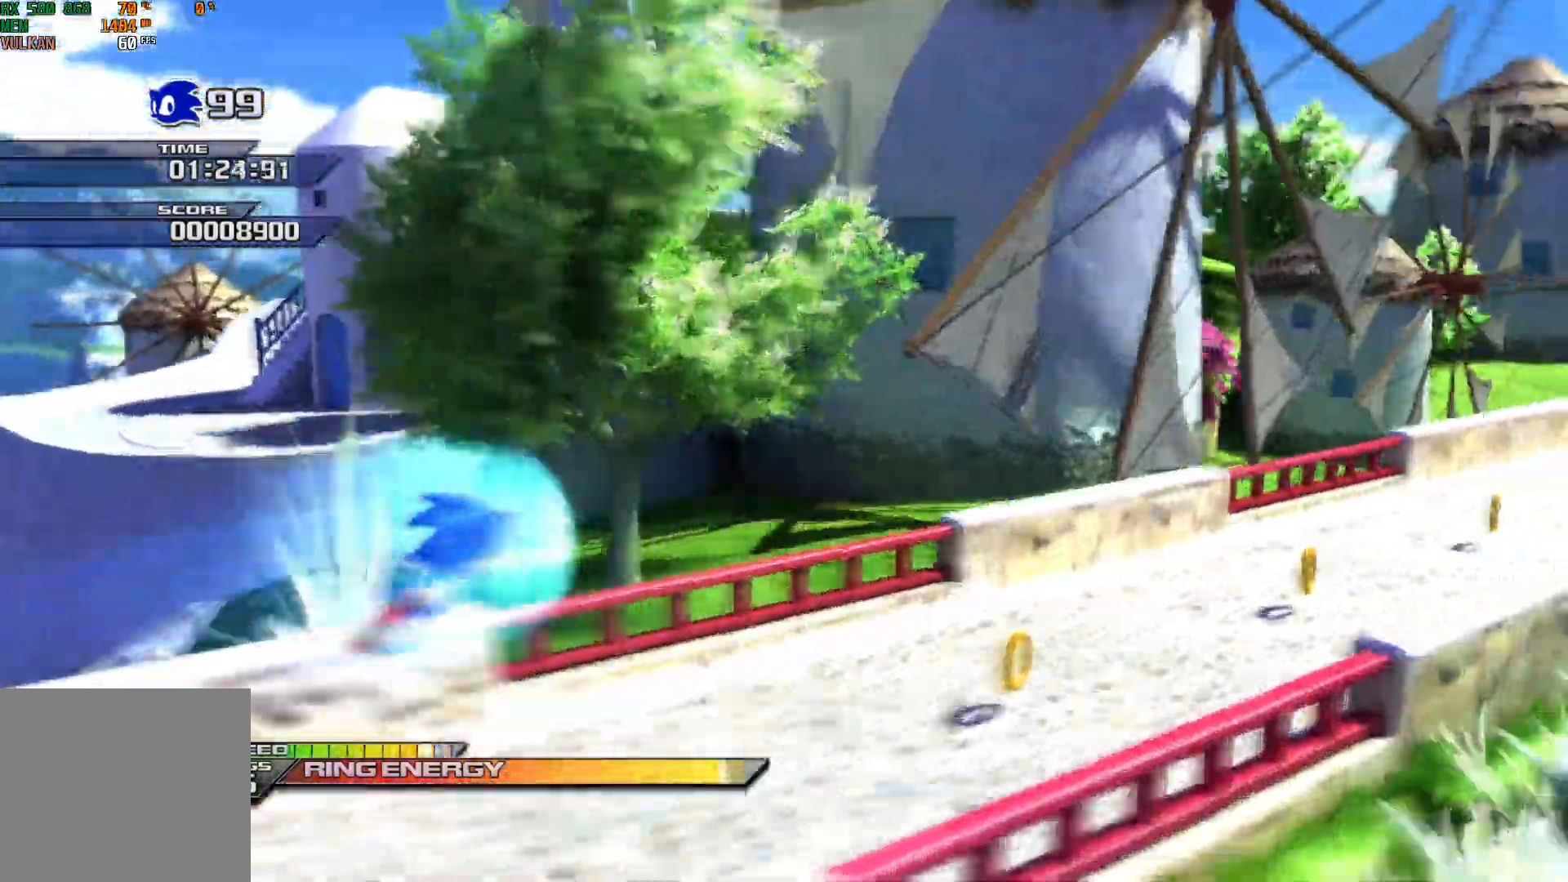
{"buttons": [], "left_stick": "right", "events": [[467, "X", "up"]]}
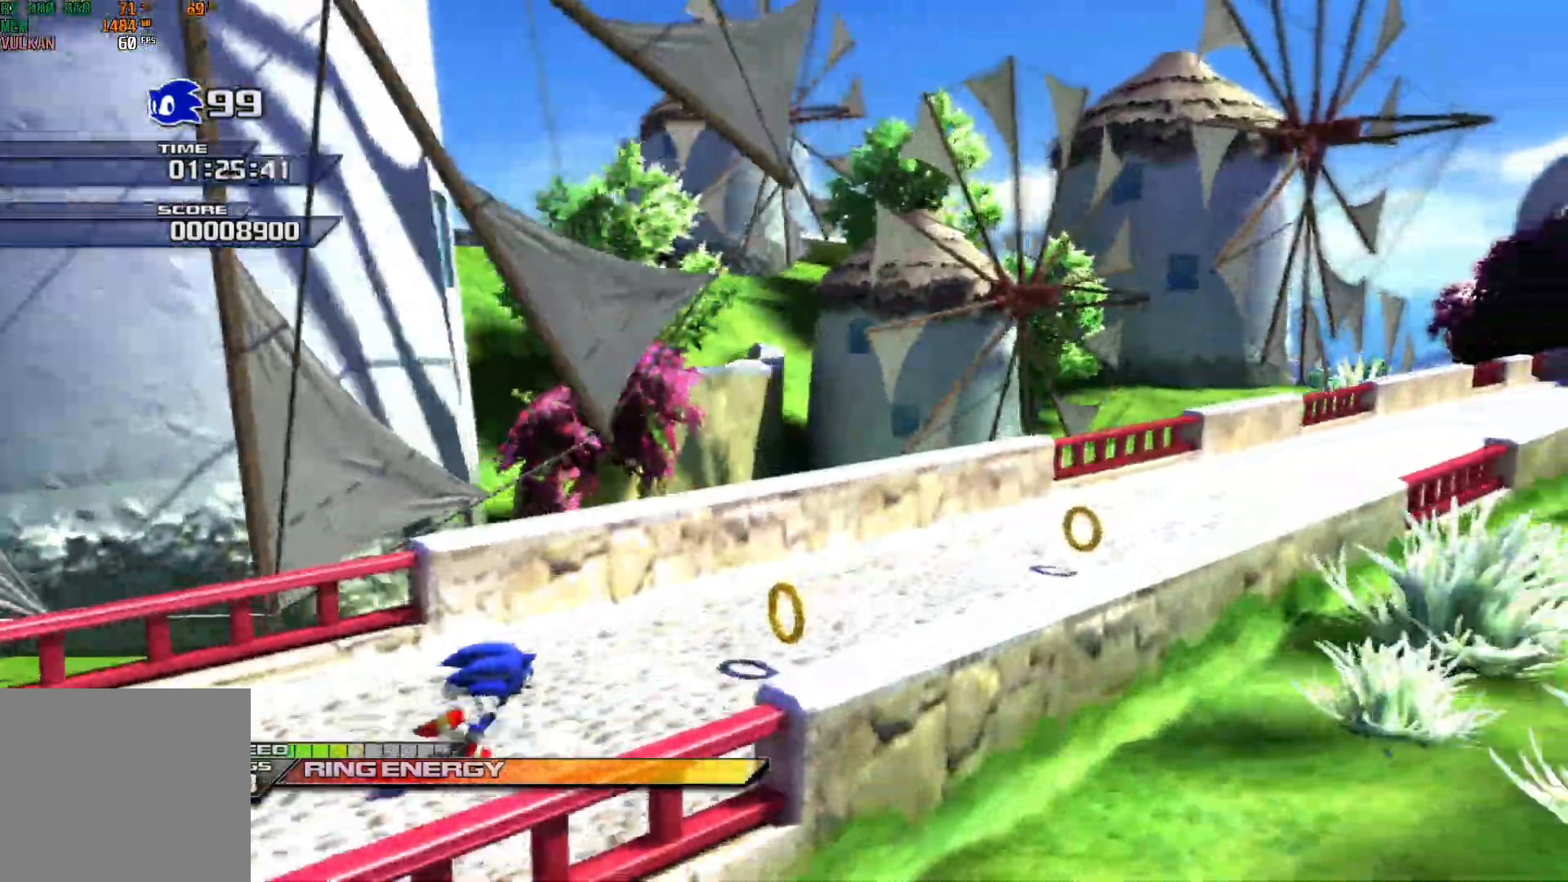
{"buttons": ["X"], "left_stick": "right", "events": [[33, "X", "down"]]}
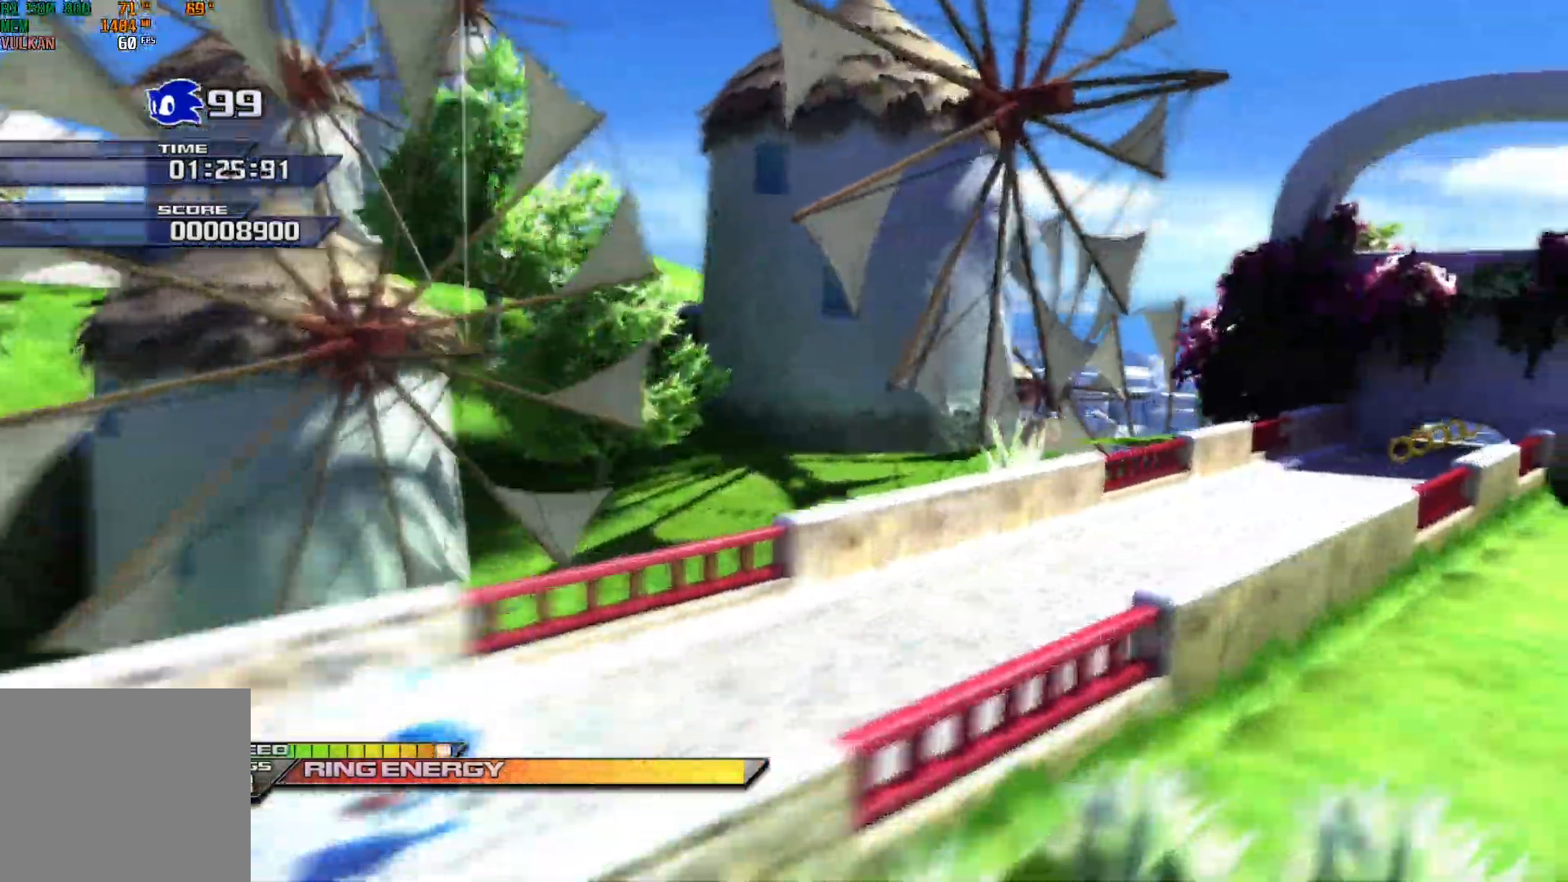
{"buttons": [], "left_stick": "right", "events": [[467, "X", "up"]]}
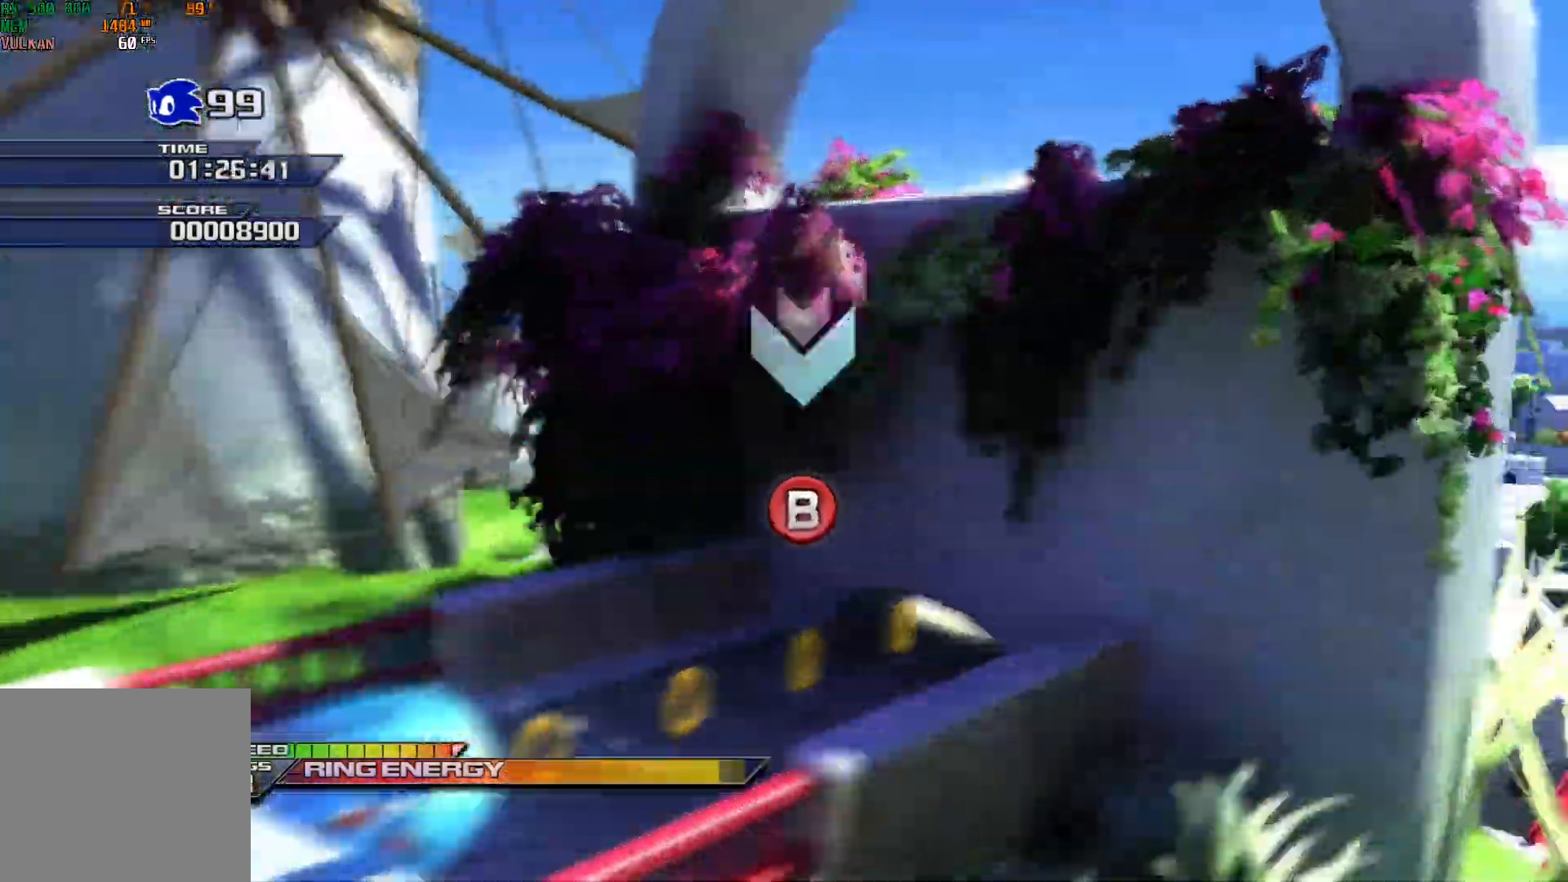
{"buttons": ["X"], "left_stick": "right", "events": [[33, "B", "down"], [283, "B", "up"], [383, "X", "down"]]}
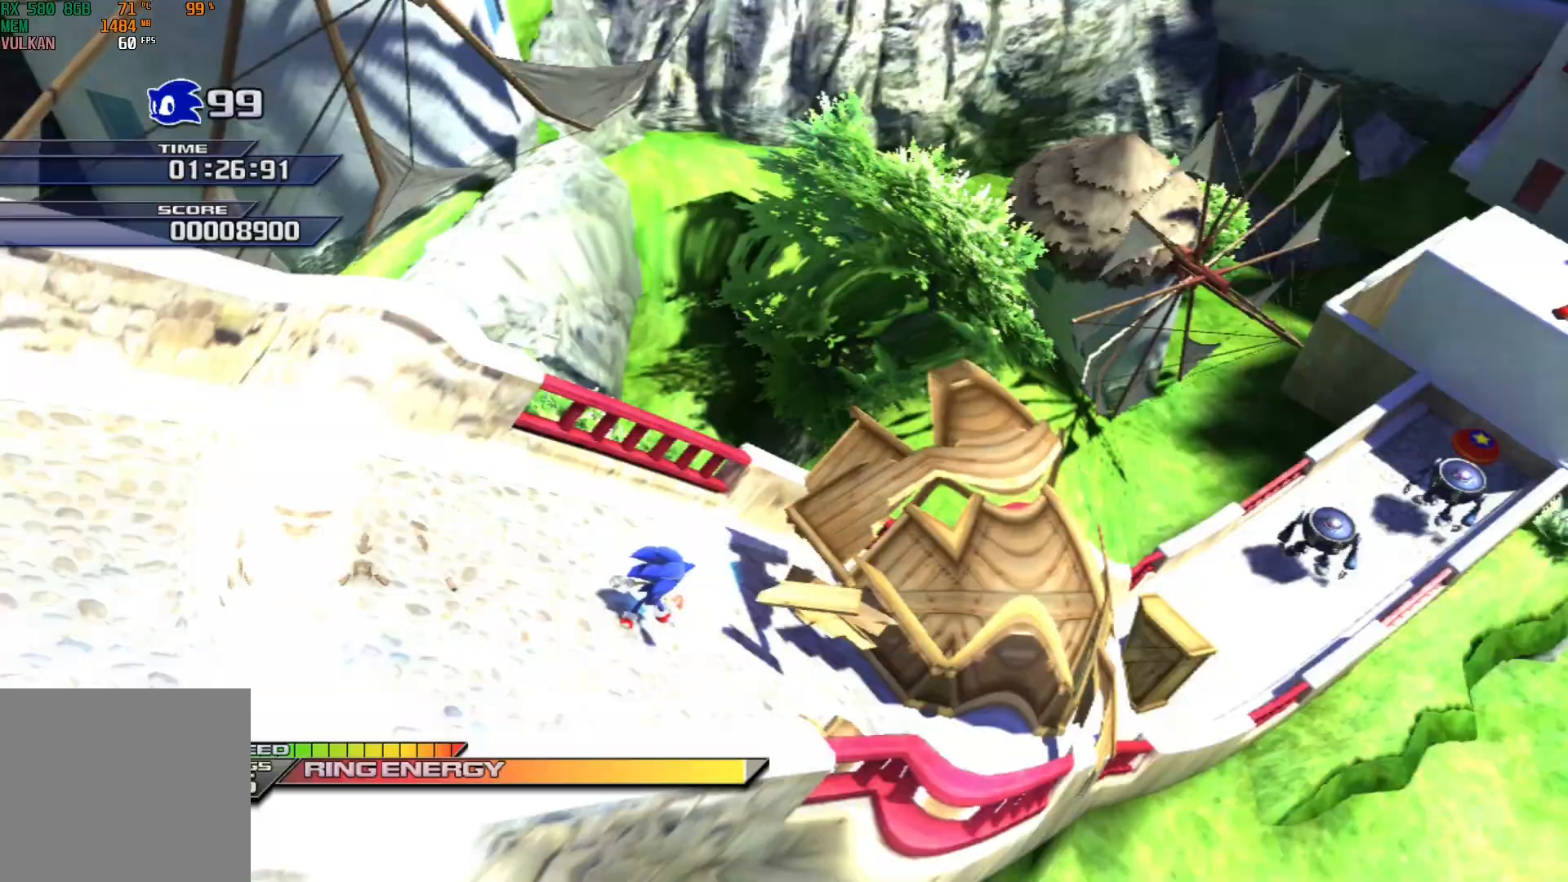
{"buttons": ["X"], "left_stick": "right", "events": []}
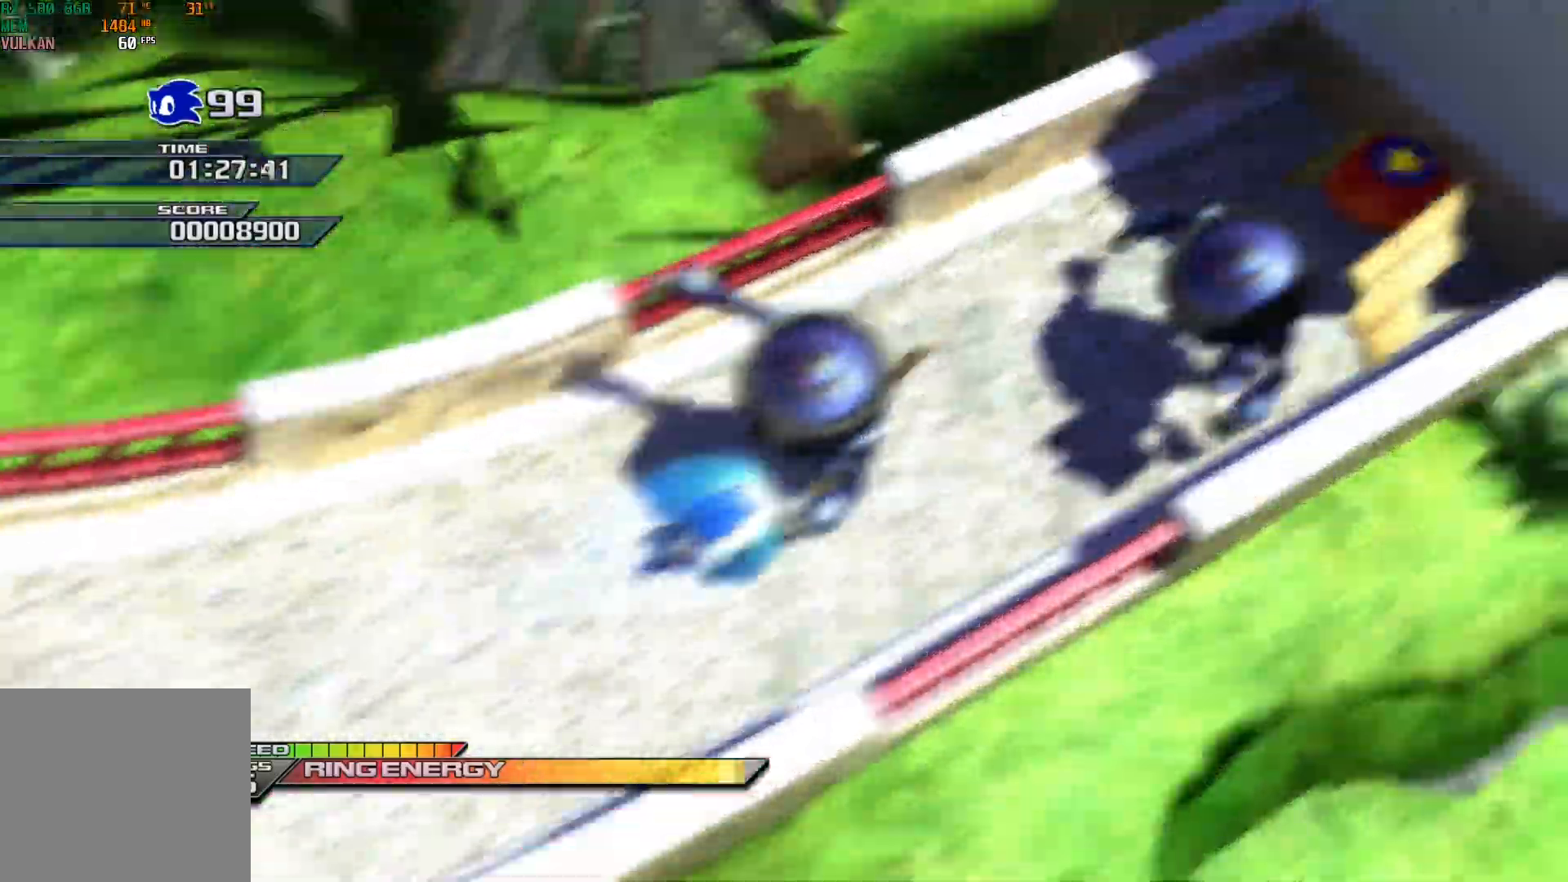
{"buttons": [], "left_stick": "right", "events": [[450, "X", "up"]]}
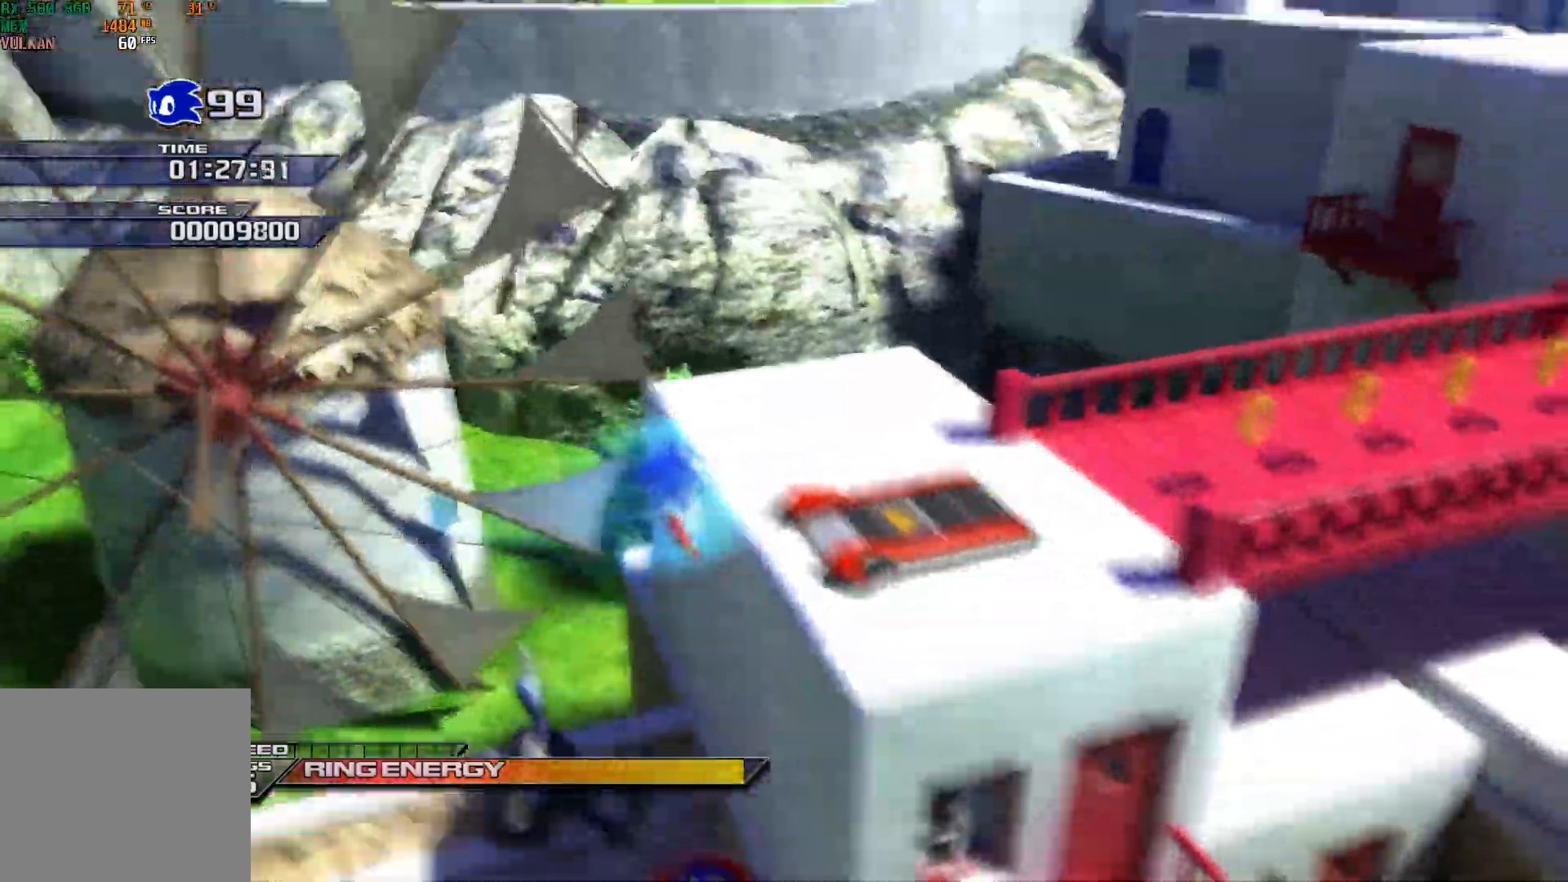
{"buttons": [], "left_stick": "right", "events": []}
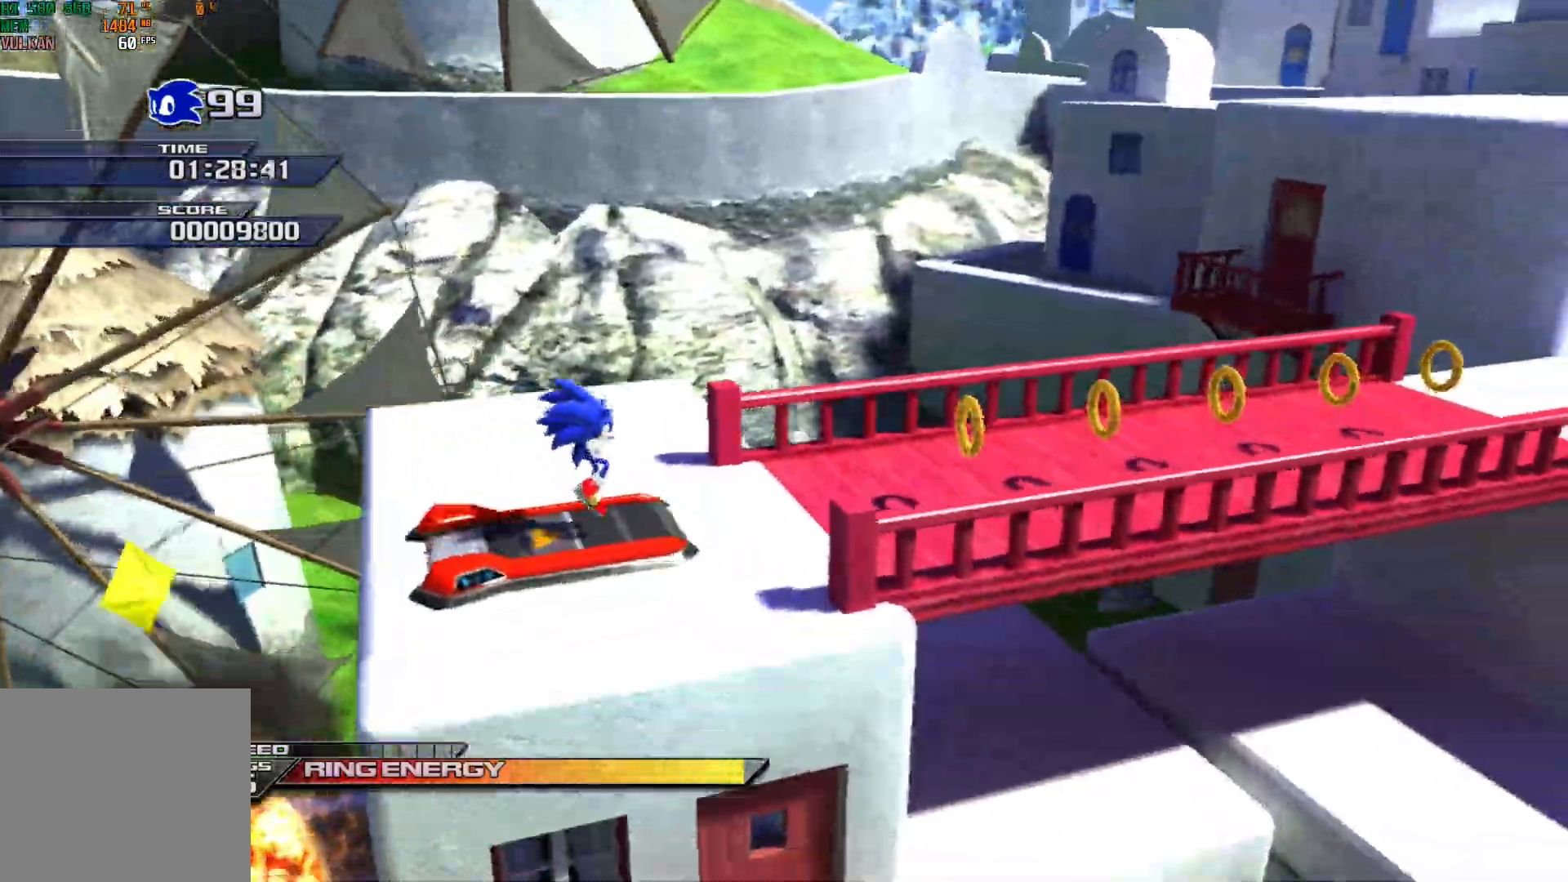
{"buttons": ["X"], "left_stick": "right", "events": [[33, "X", "down"], [367, "X", "up"], [450, "X", "down"]]}
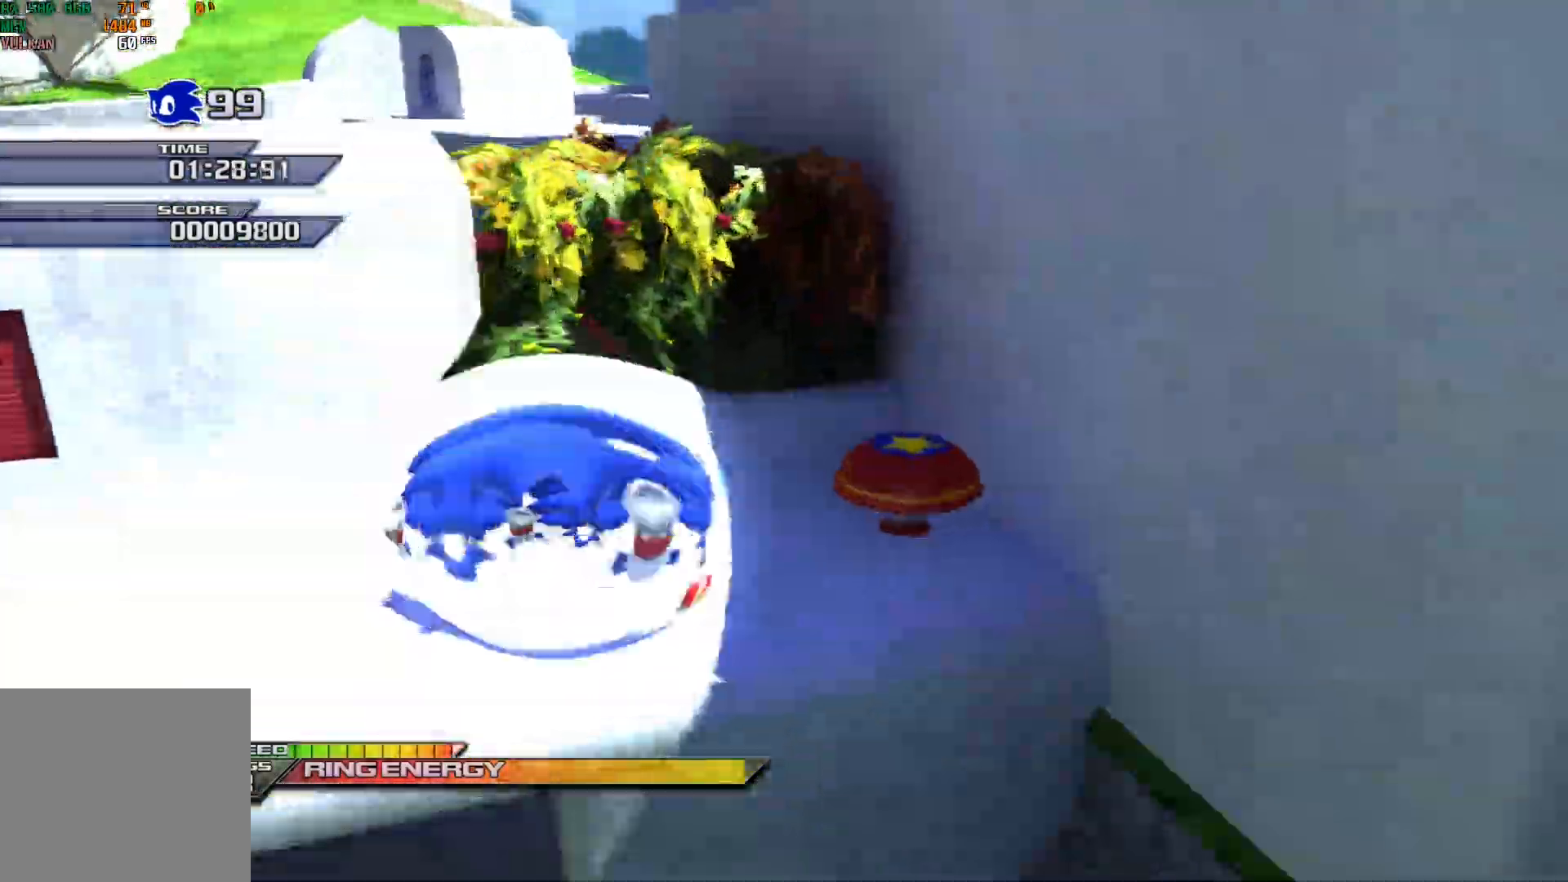
{"buttons": [], "left_stick": "right", "events": [[467, "X", "up"]]}